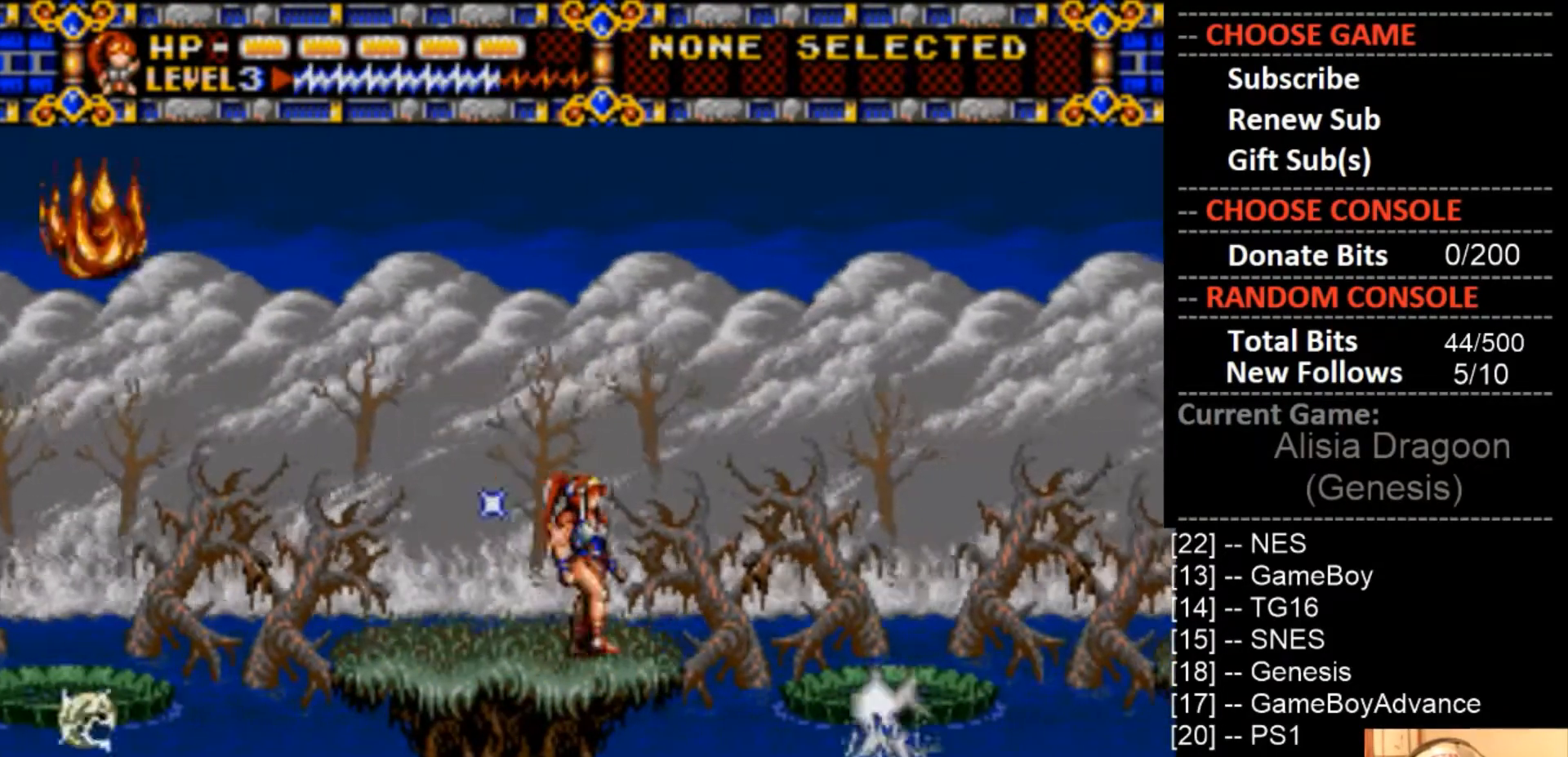
Gameplay with a controller (PlayStation layout); each line is a JSON object with the inputs held at the frame after it. "events" lists button and stick changes between this image and that frame as [ms after this image, input, new state], when the widget could be followed in between. Not read: left_stick right_stick.
{"buttons": ["CROSS"], "events": [[133, "DPAD_RIGHT", "up"], [200, "CROSS", "down"]]}
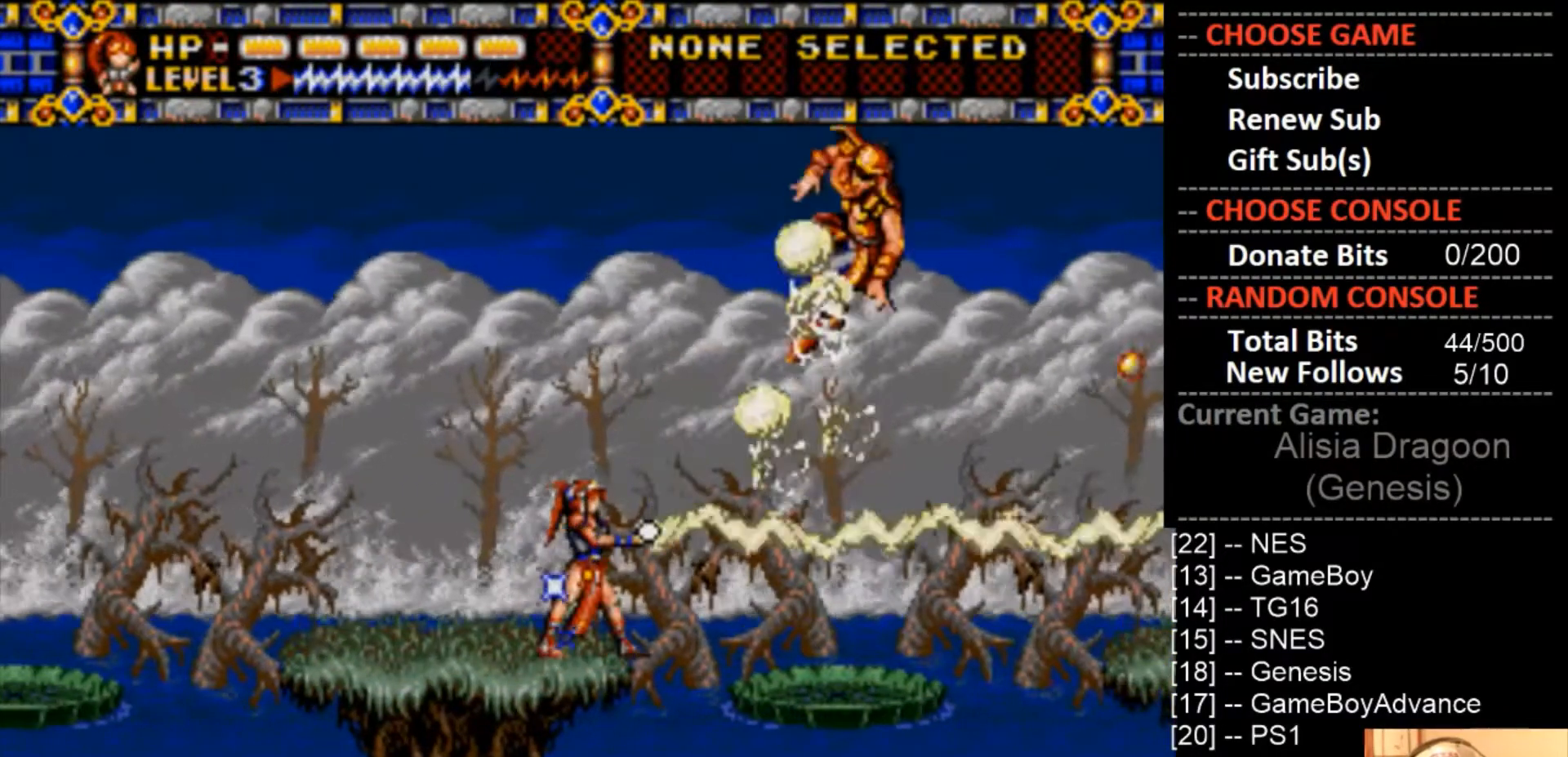
{"buttons": [], "events": [[333, "CROSS", "up"]]}
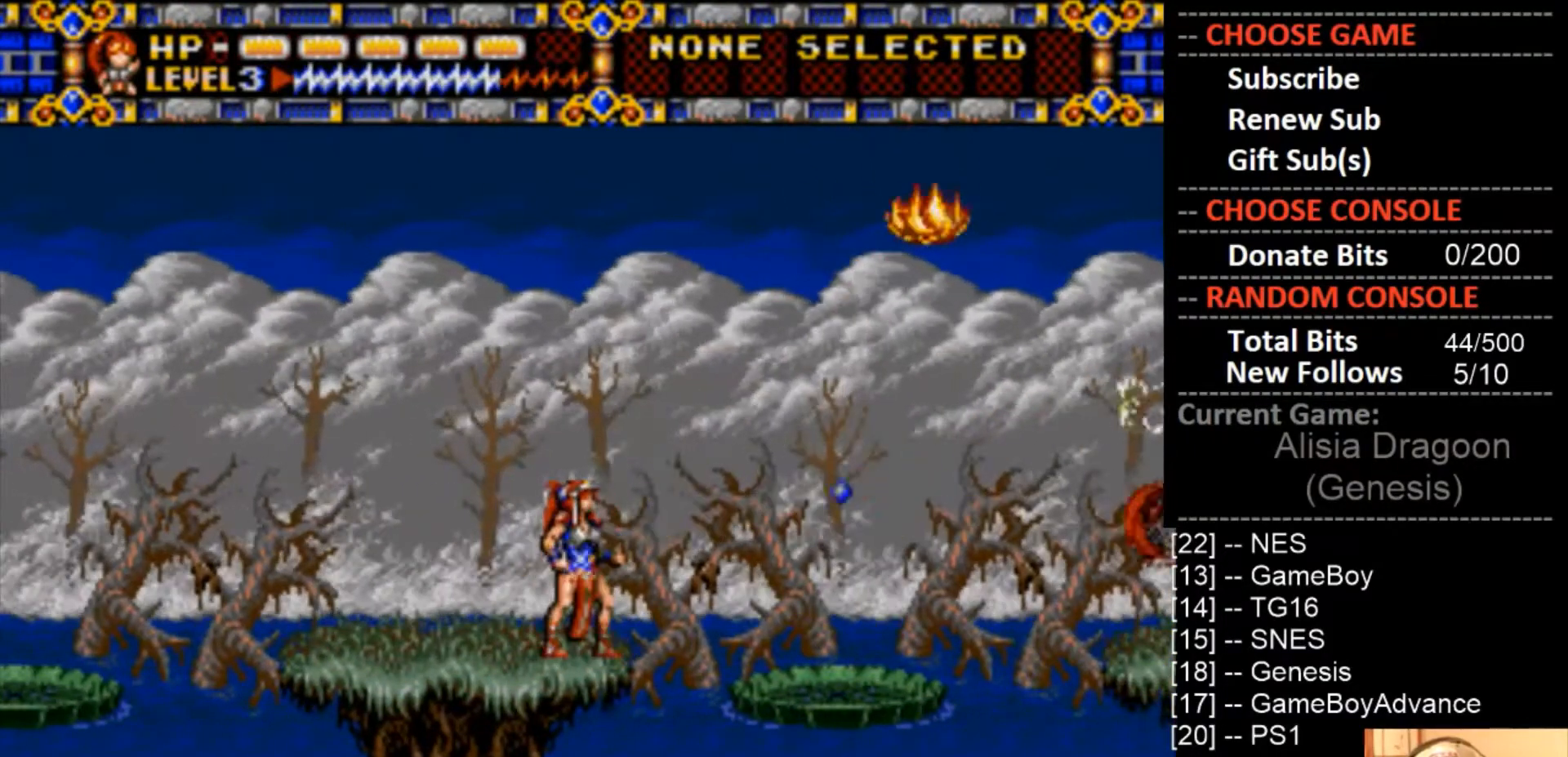
{"buttons": ["CROSS", "DPAD_RIGHT"], "events": [[100, "CIRCLE", "down"], [167, "DPAD_RIGHT", "down"], [333, "CIRCLE", "up"], [433, "CROSS", "down"]]}
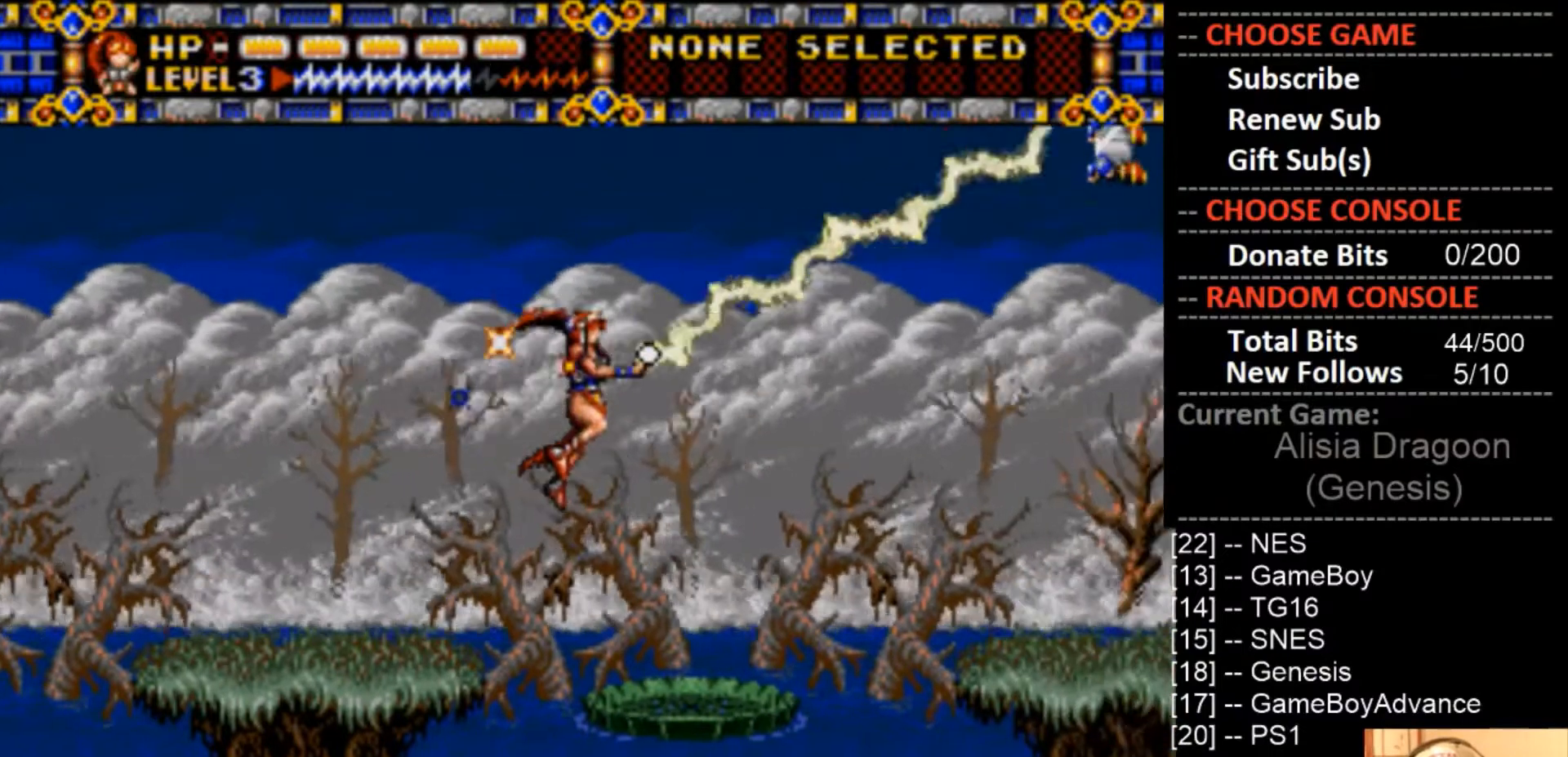
{"buttons": ["CIRCLE", "DPAD_RIGHT"], "events": [[100, "DPAD_RIGHT", "up"], [167, "DPAD_RIGHT", "down"], [233, "CROSS", "up"], [400, "CIRCLE", "down"]]}
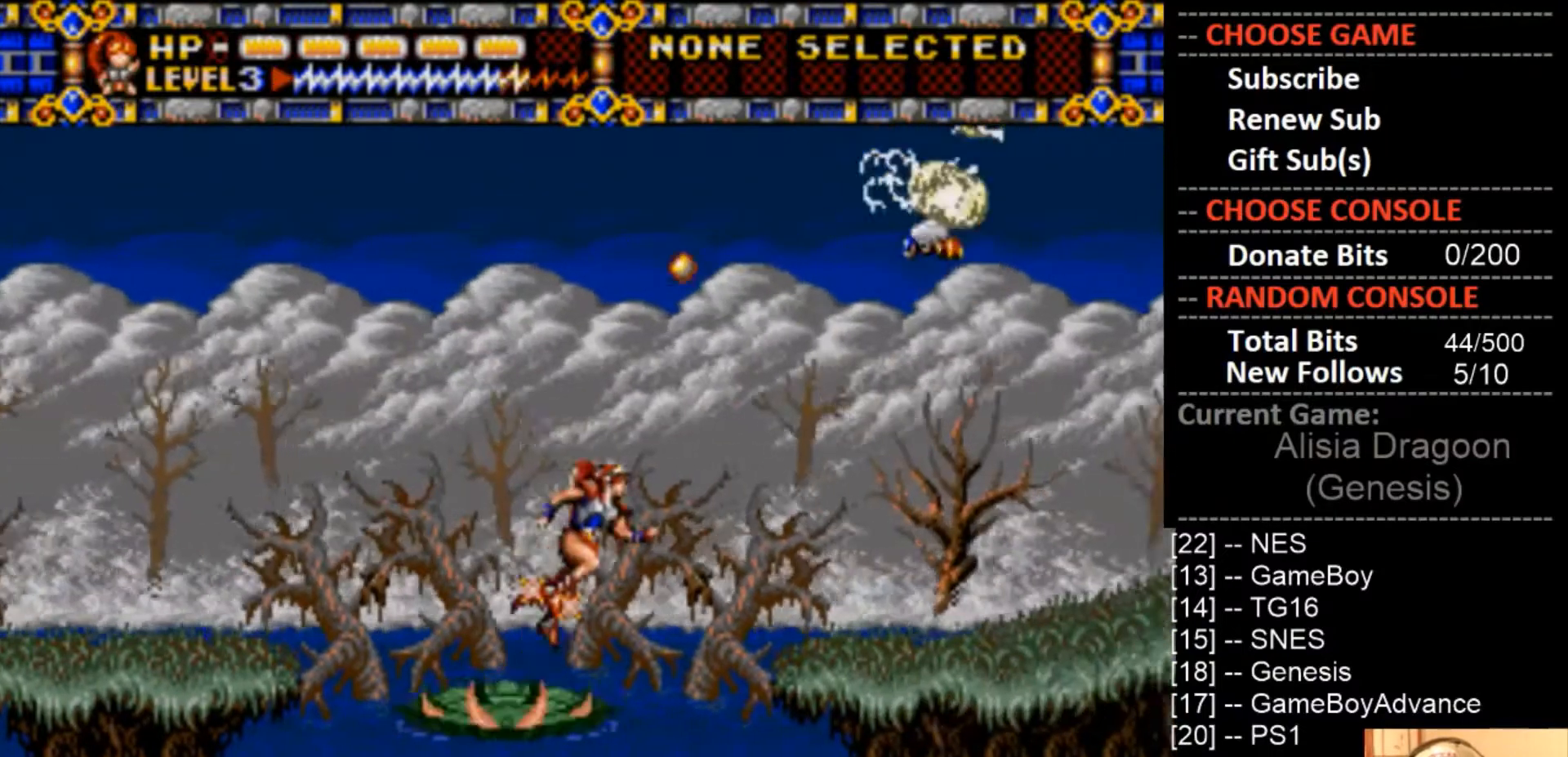
{"buttons": ["CROSS", "DPAD_RIGHT"], "events": [[67, "CIRCLE", "up"], [200, "CROSS", "down"]]}
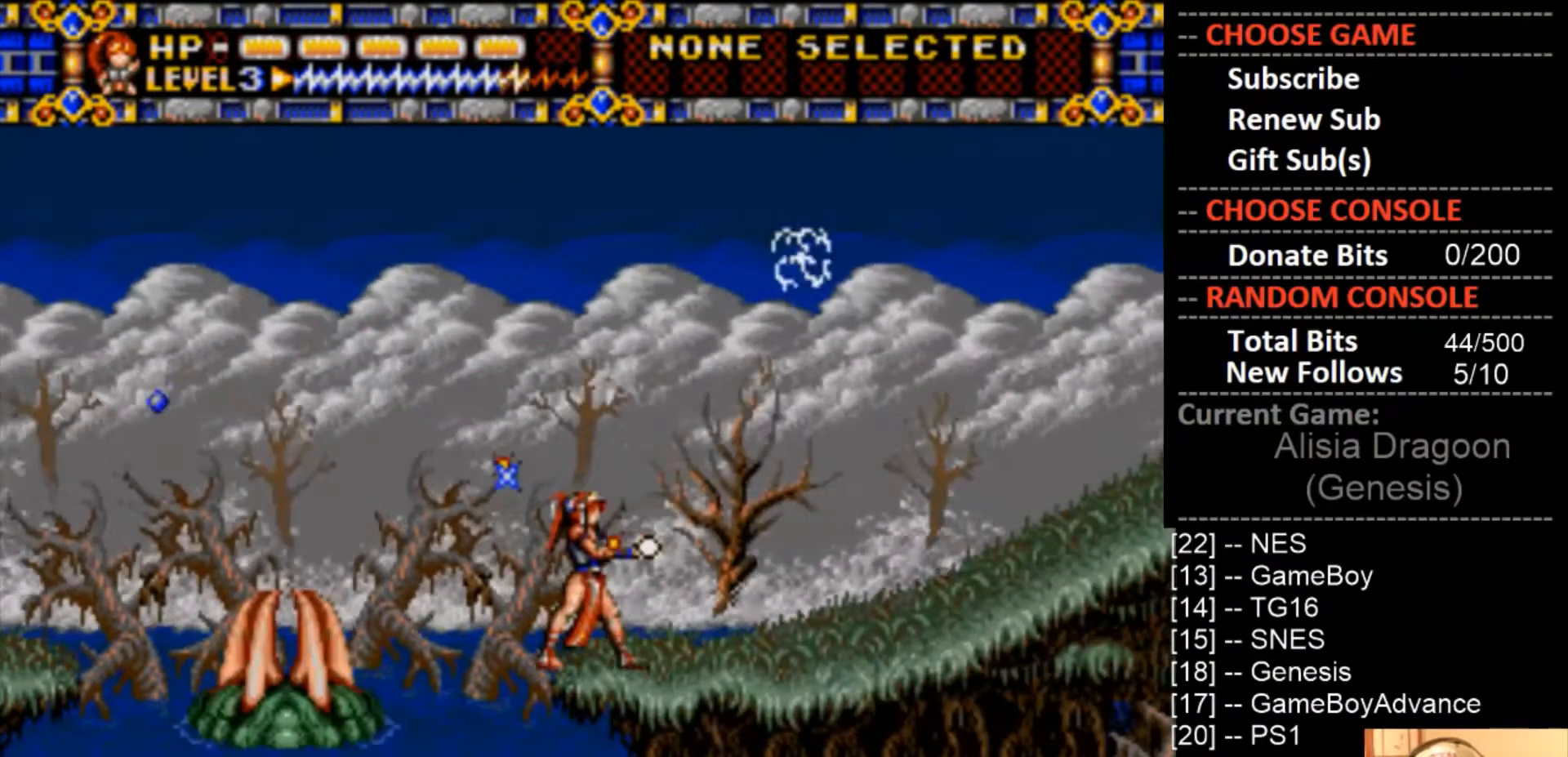
{"buttons": [], "events": [[67, "DPAD_RIGHT", "up"], [133, "CROSS", "up"], [233, "DPAD_RIGHT", "down"], [433, "DPAD_RIGHT", "up"]]}
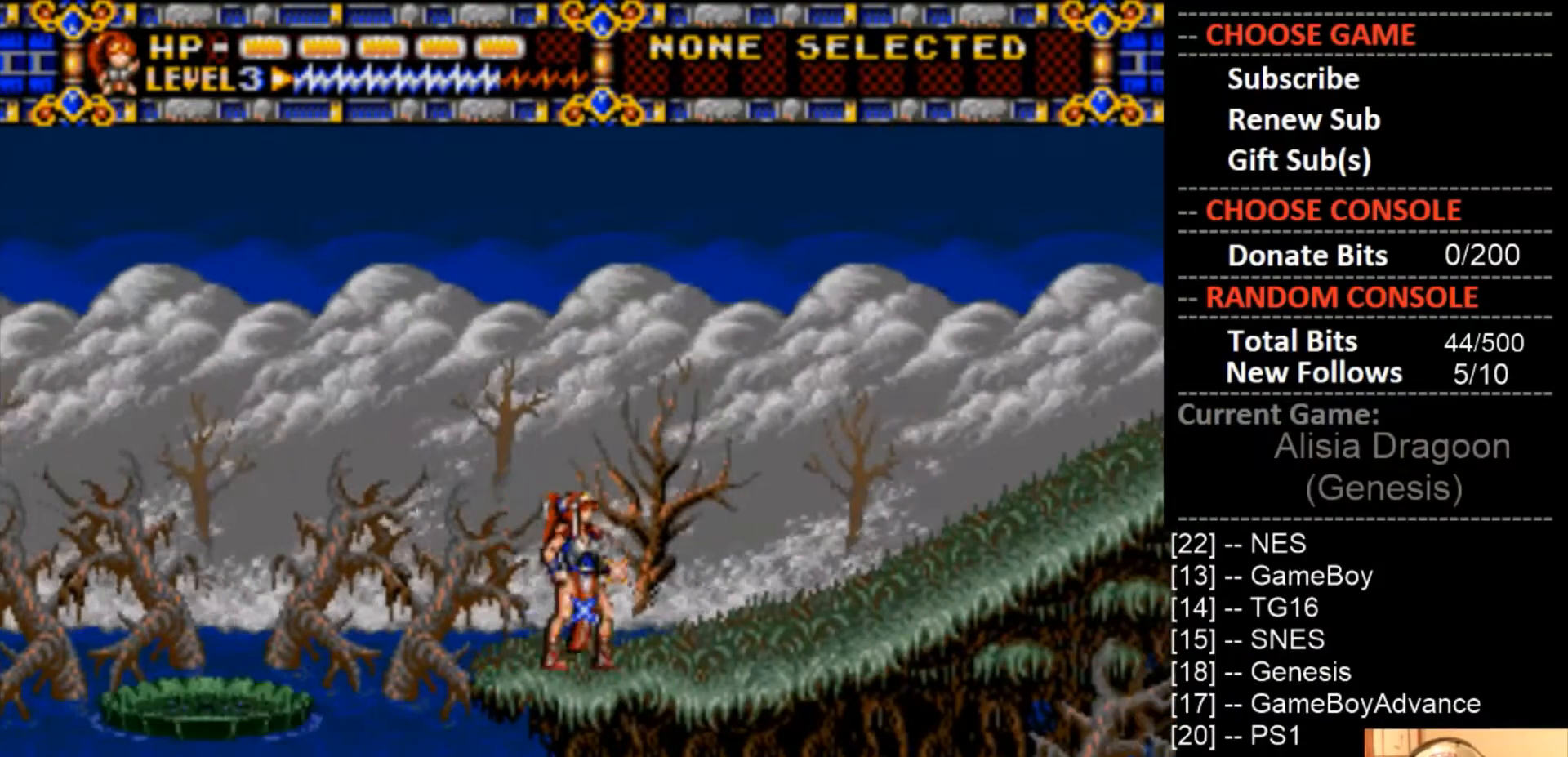
{"buttons": ["DPAD_RIGHT"], "events": [[33, "DPAD_RIGHT", "down"]]}
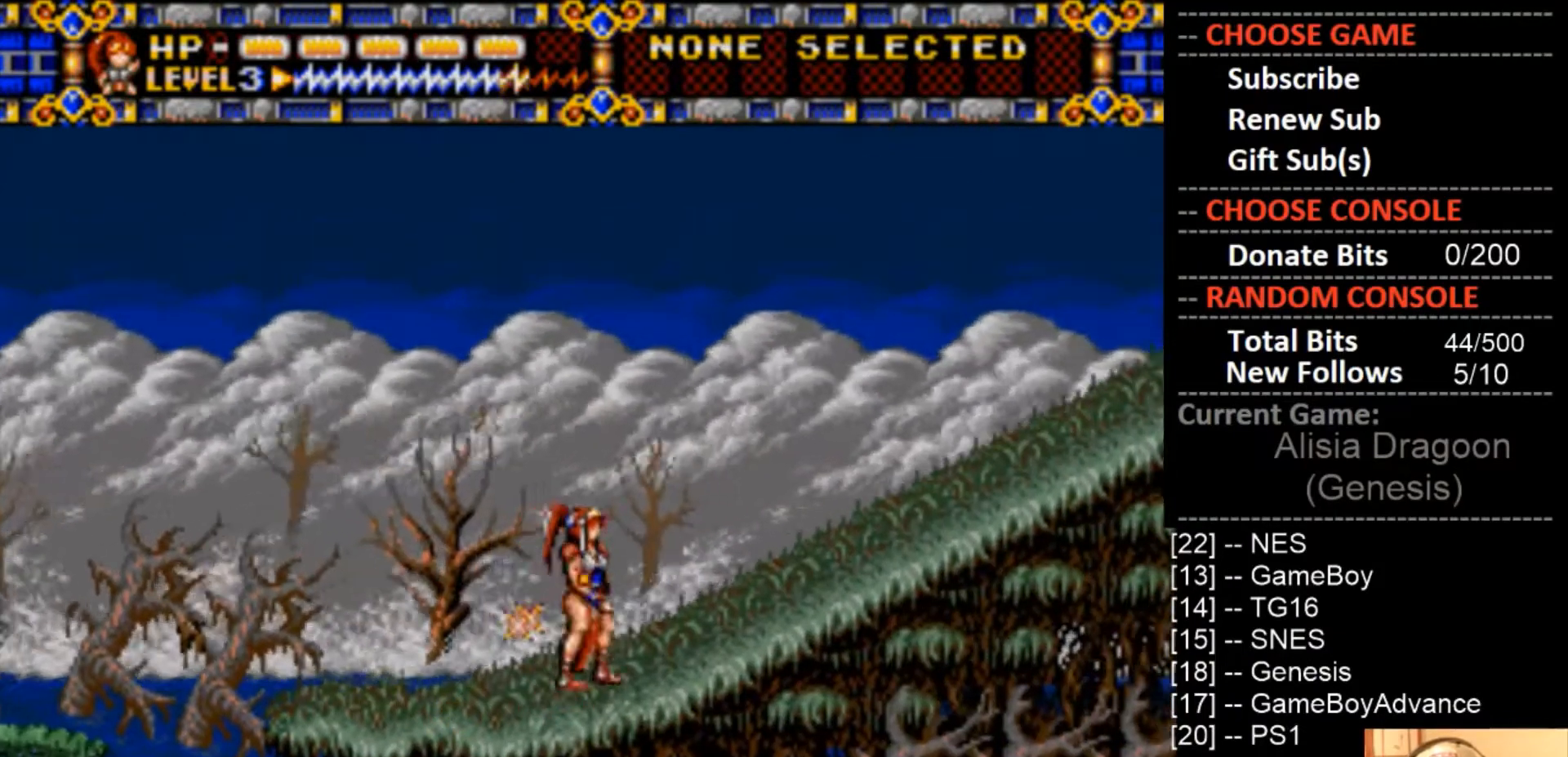
{"buttons": ["DPAD_RIGHT"], "events": [[133, "DPAD_RIGHT", "up"], [233, "DPAD_RIGHT", "down"]]}
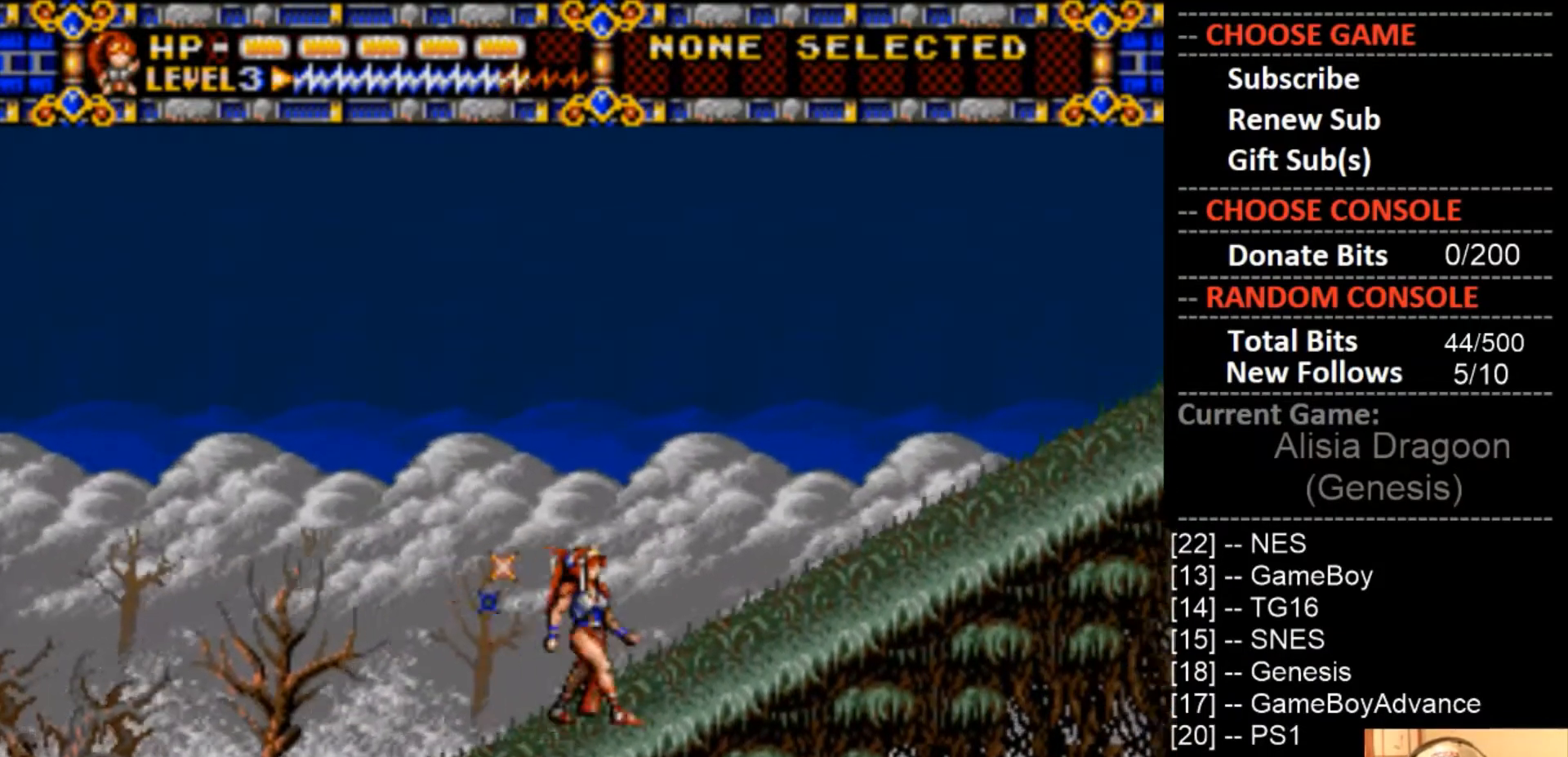
{"buttons": ["DPAD_RIGHT"], "events": []}
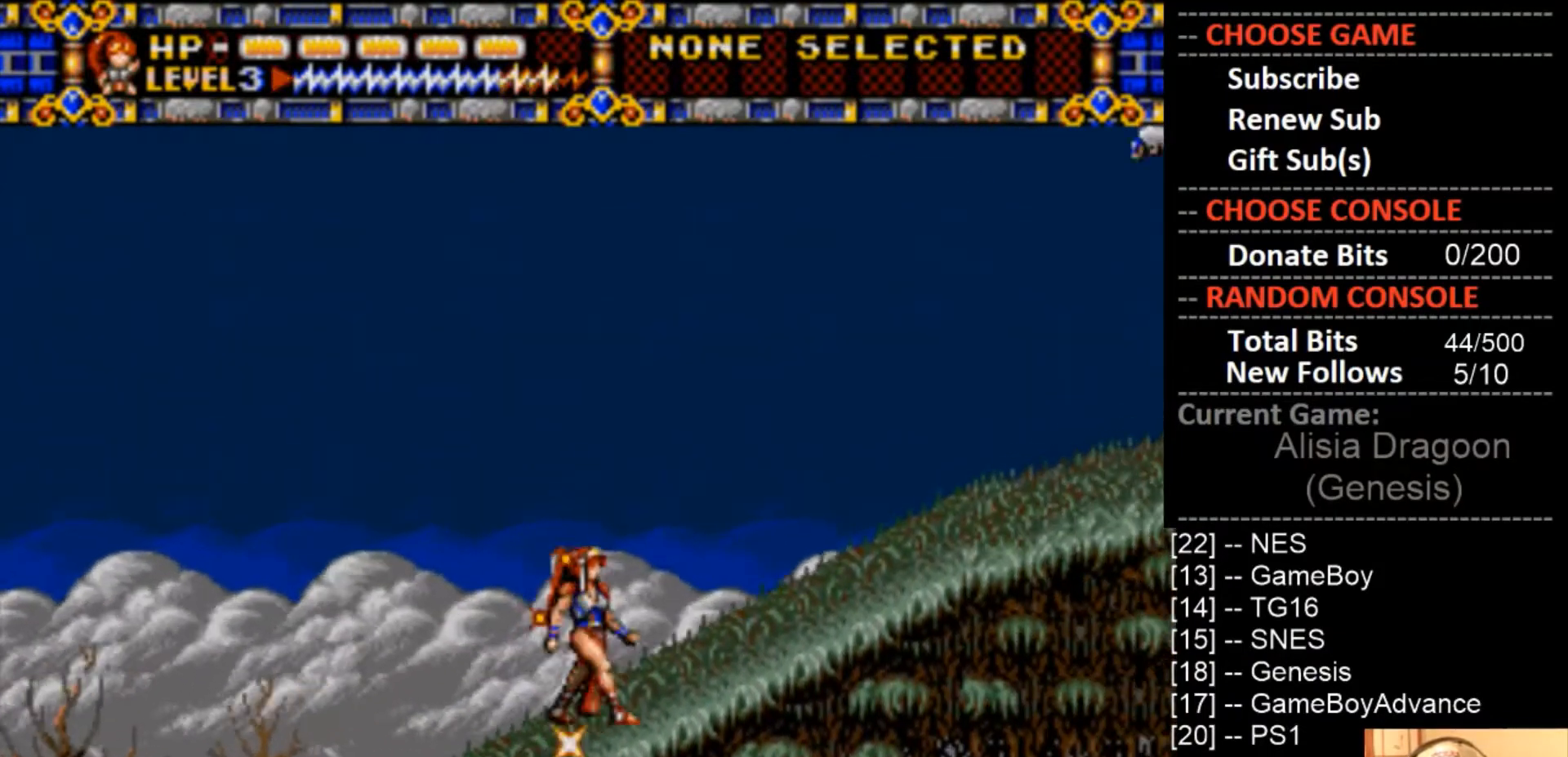
{"buttons": ["CROSS", "DPAD_RIGHT"], "events": [[333, "CROSS", "down"], [333, "DPAD_RIGHT", "up"], [500, "DPAD_RIGHT", "down"]]}
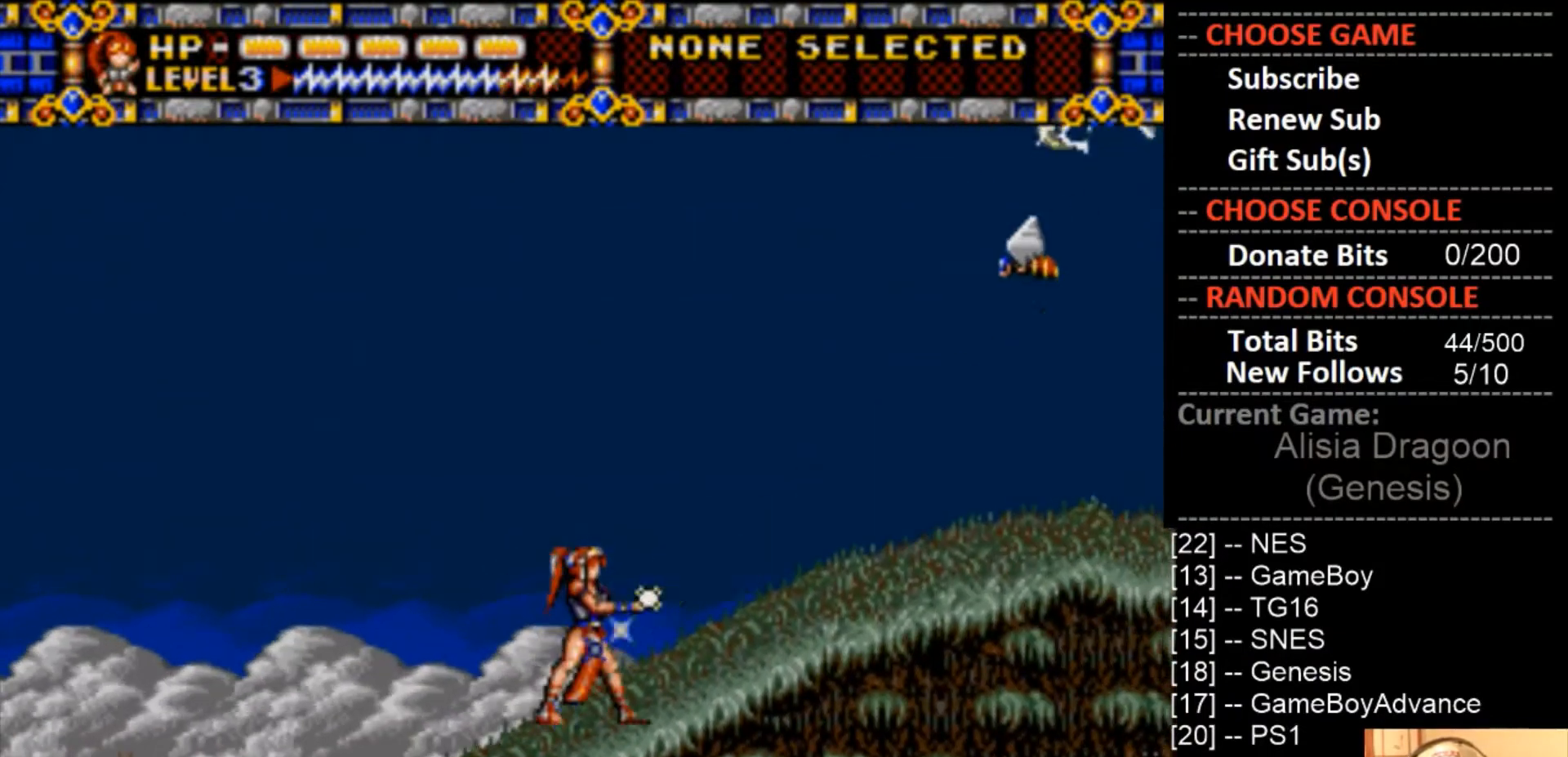
{"buttons": ["CROSS", "DPAD_RIGHT"], "events": [[233, "DPAD_RIGHT", "up"], [400, "DPAD_RIGHT", "down"]]}
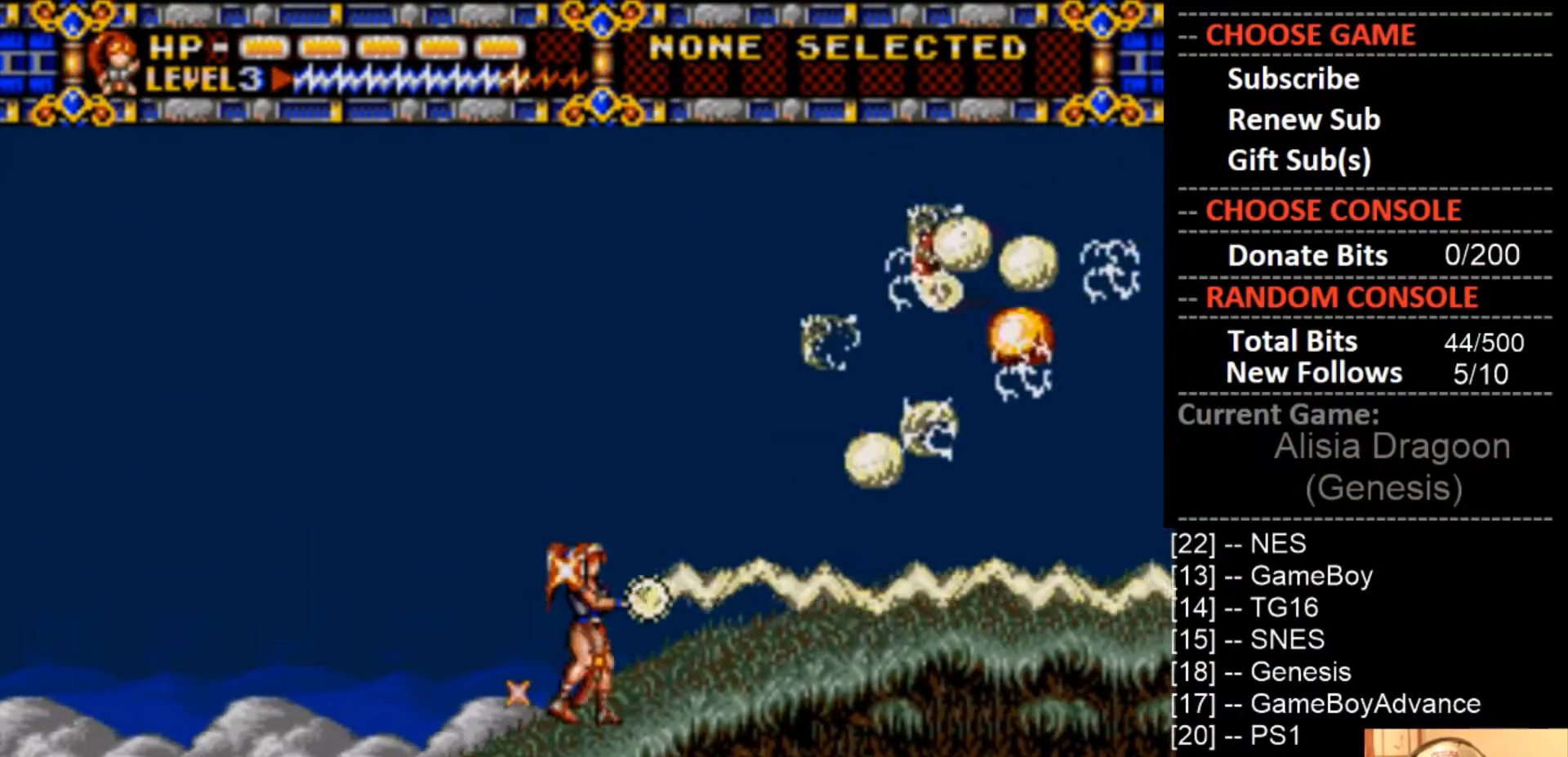
{"buttons": [], "events": [[100, "DPAD_RIGHT", "up"], [267, "DPAD_RIGHT", "down"], [500, "CROSS", "up"], [500, "DPAD_RIGHT", "up"]]}
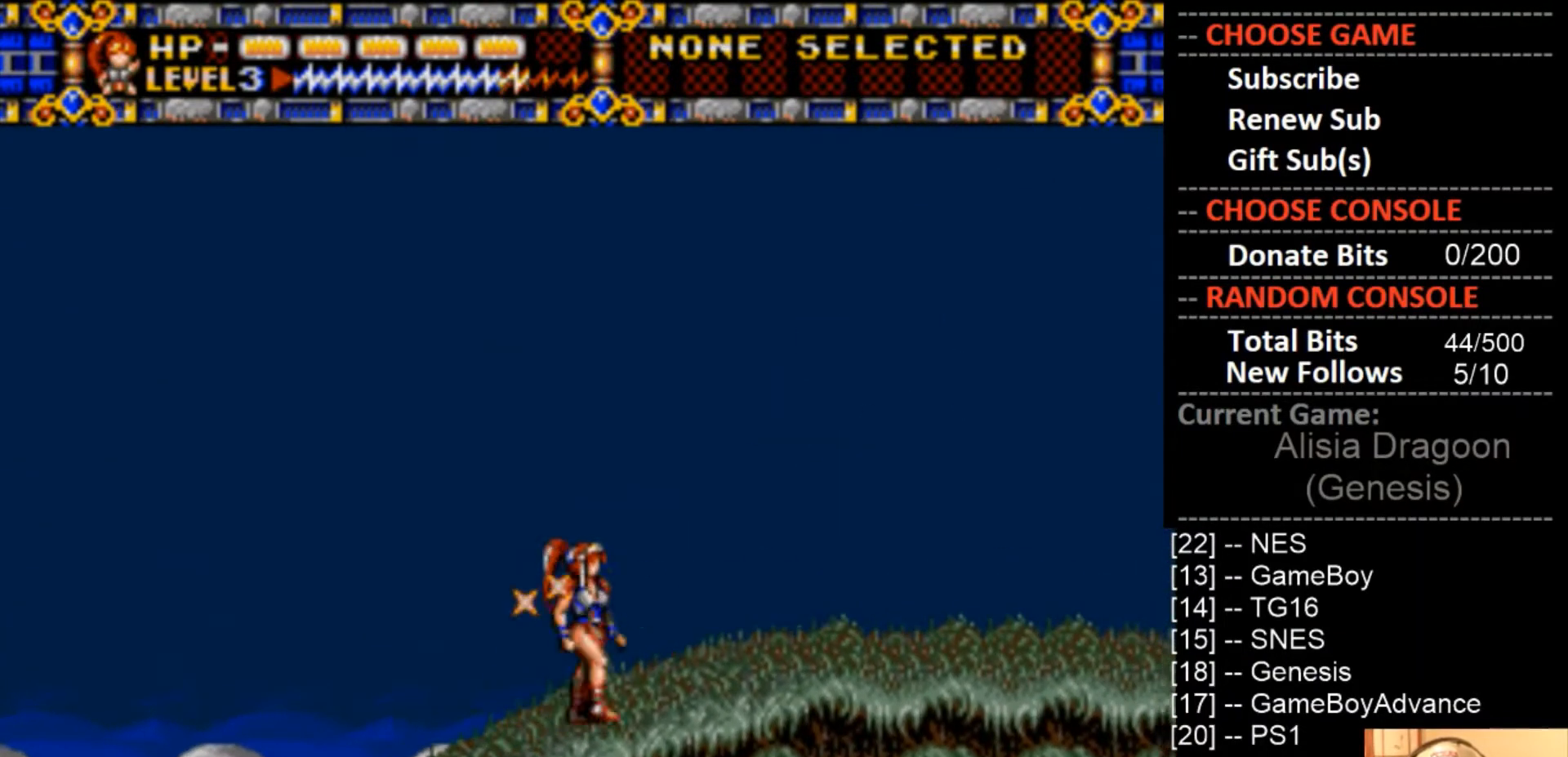
{"buttons": [], "events": [[233, "DPAD_RIGHT", "down"], [400, "DPAD_RIGHT", "up"]]}
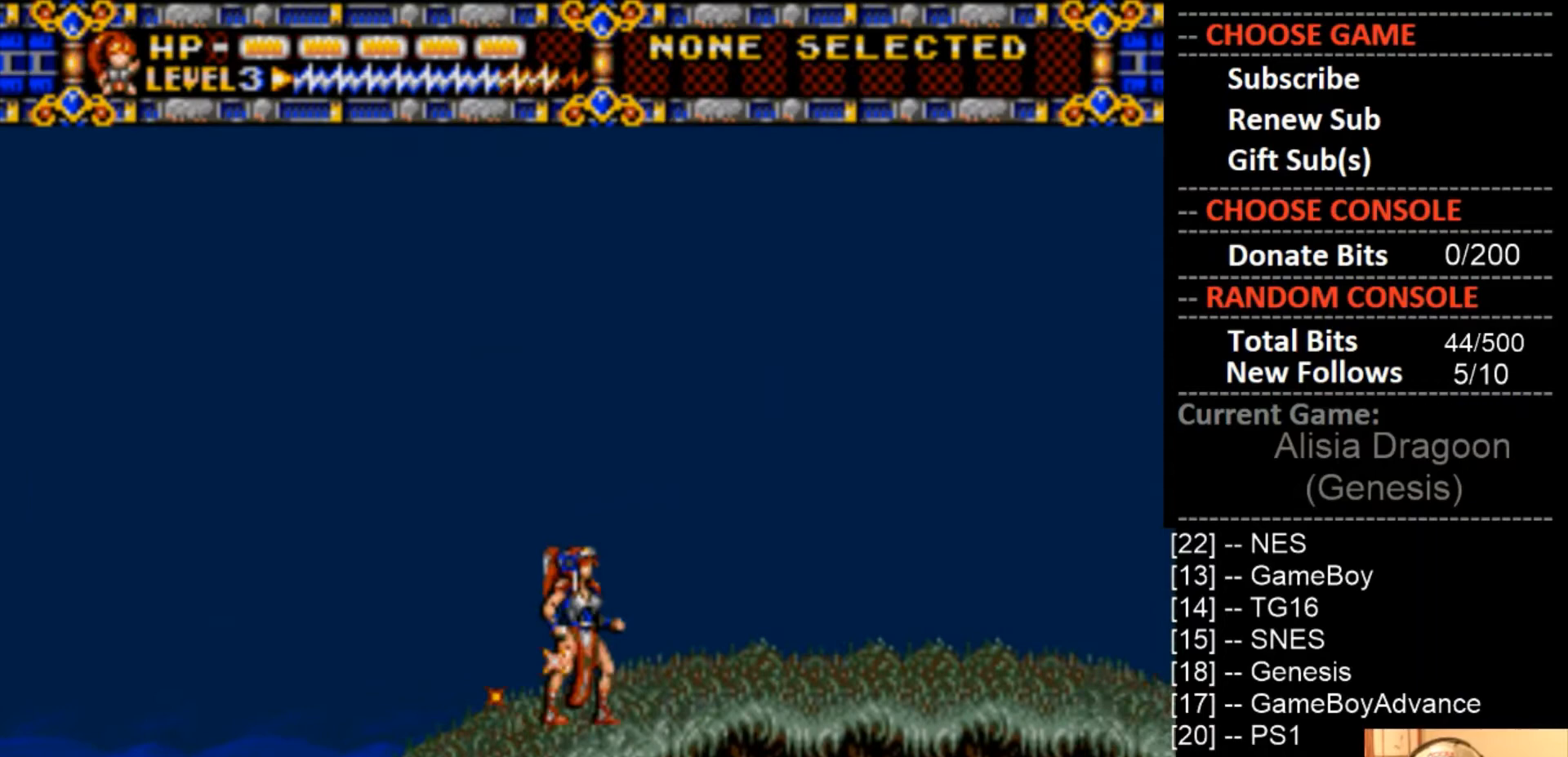
{"buttons": ["DPAD_RIGHT"], "events": [[100, "DPAD_RIGHT", "down"]]}
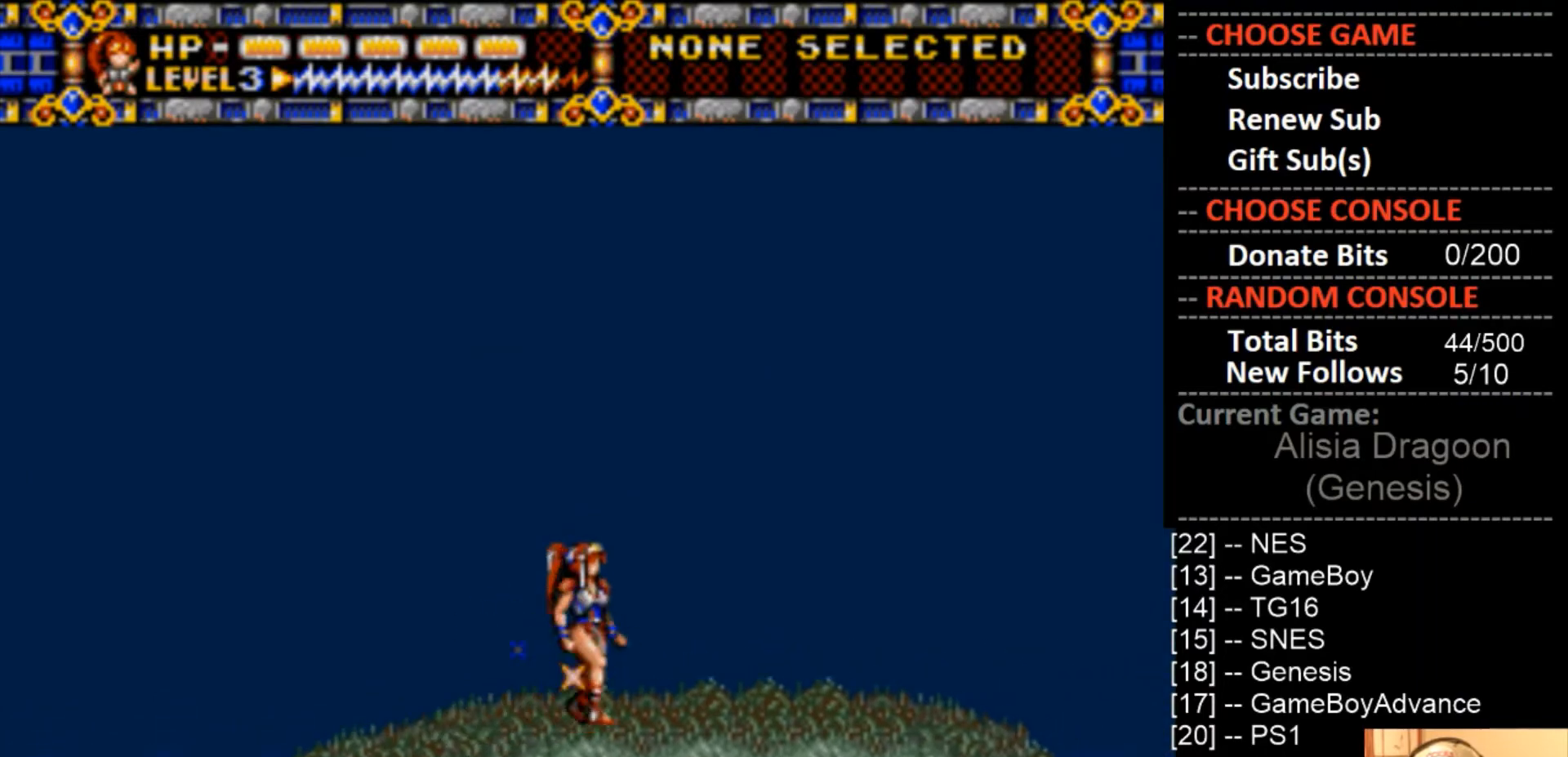
{"buttons": ["DPAD_RIGHT"], "events": [[200, "DPAD_RIGHT", "up"], [433, "DPAD_RIGHT", "down"]]}
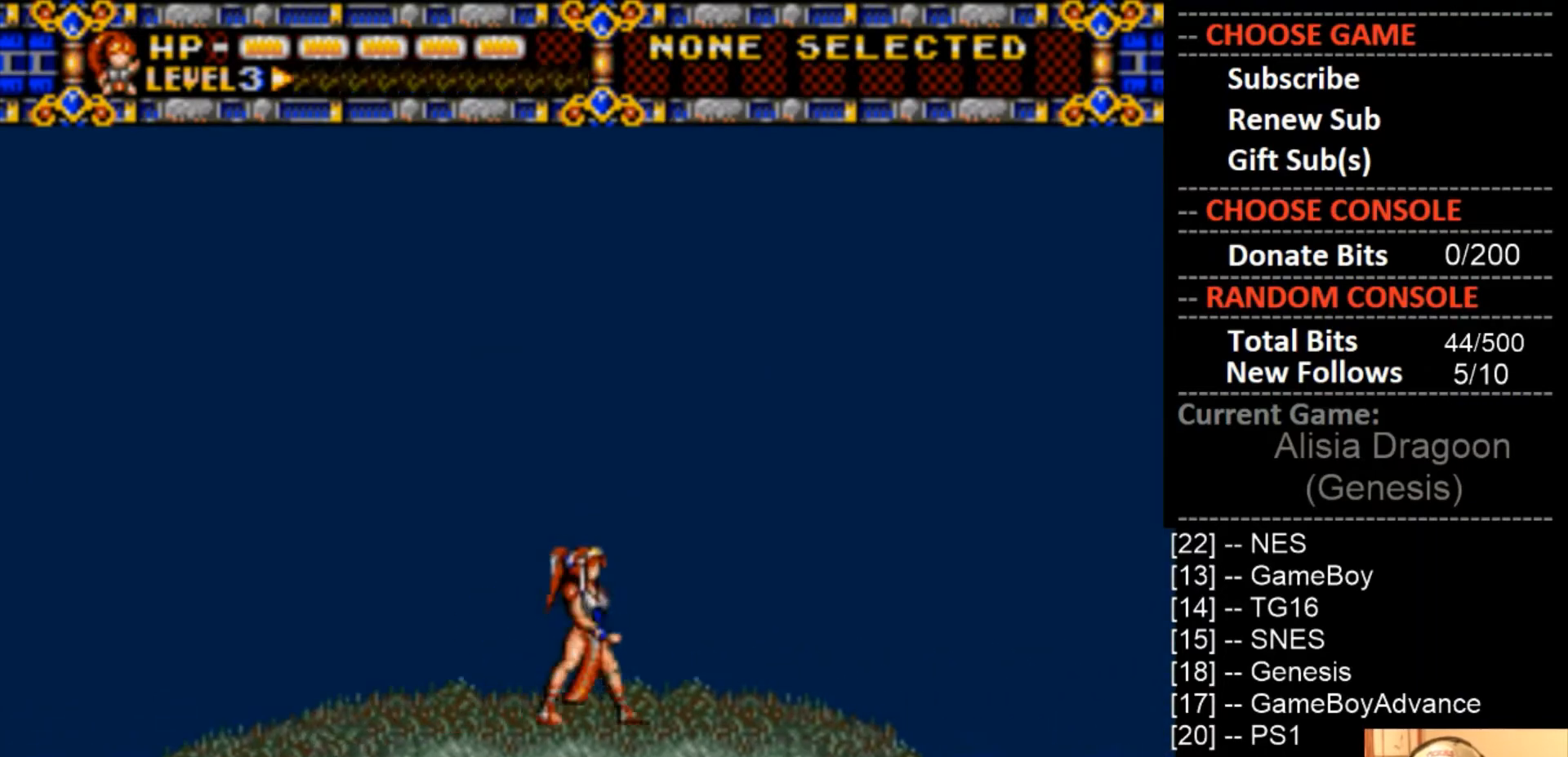
{"buttons": [], "events": [[267, "DPAD_RIGHT", "up"]]}
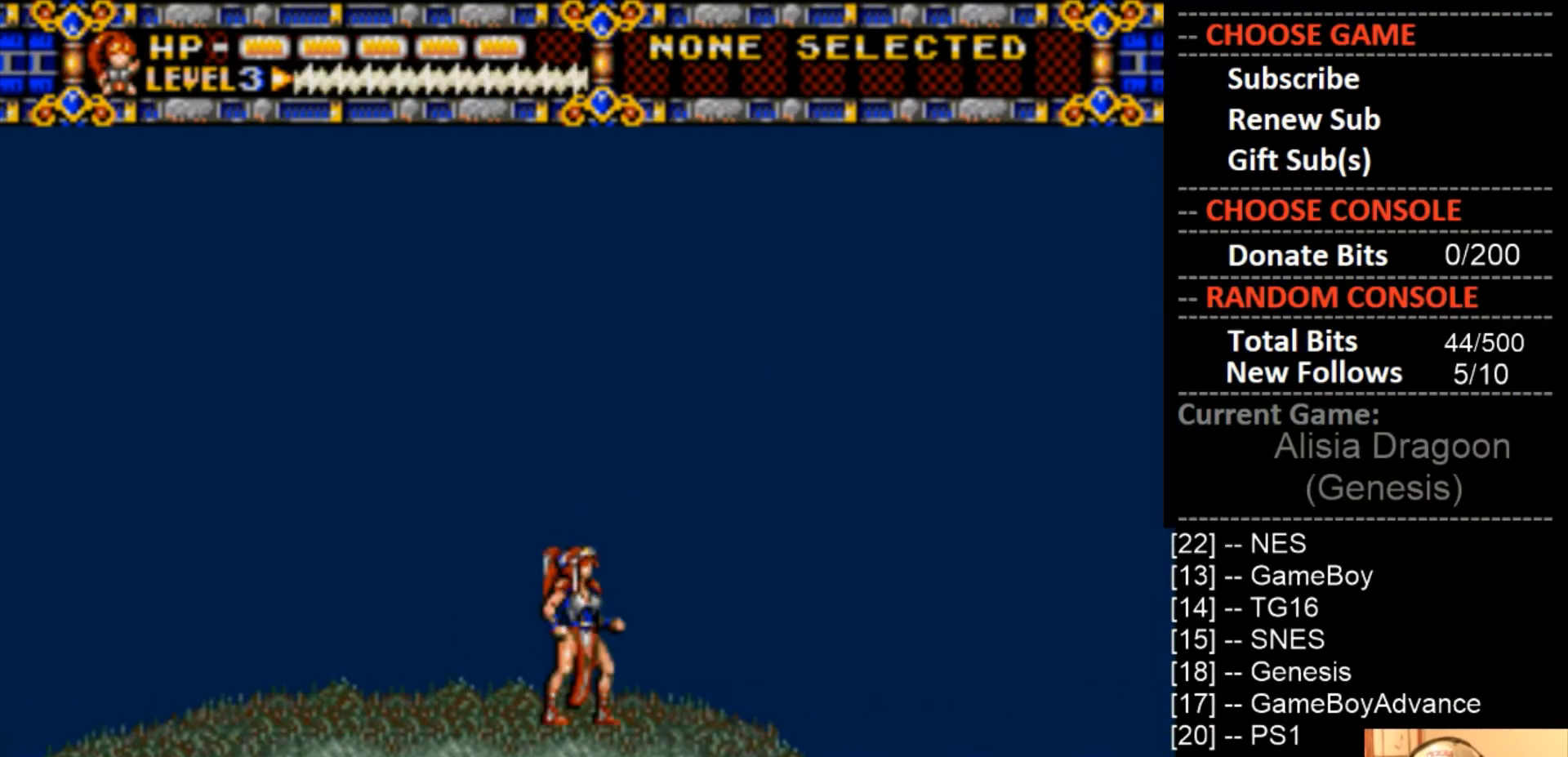
{"buttons": [], "events": [[133, "DPAD_RIGHT", "down"], [267, "DPAD_RIGHT", "up"]]}
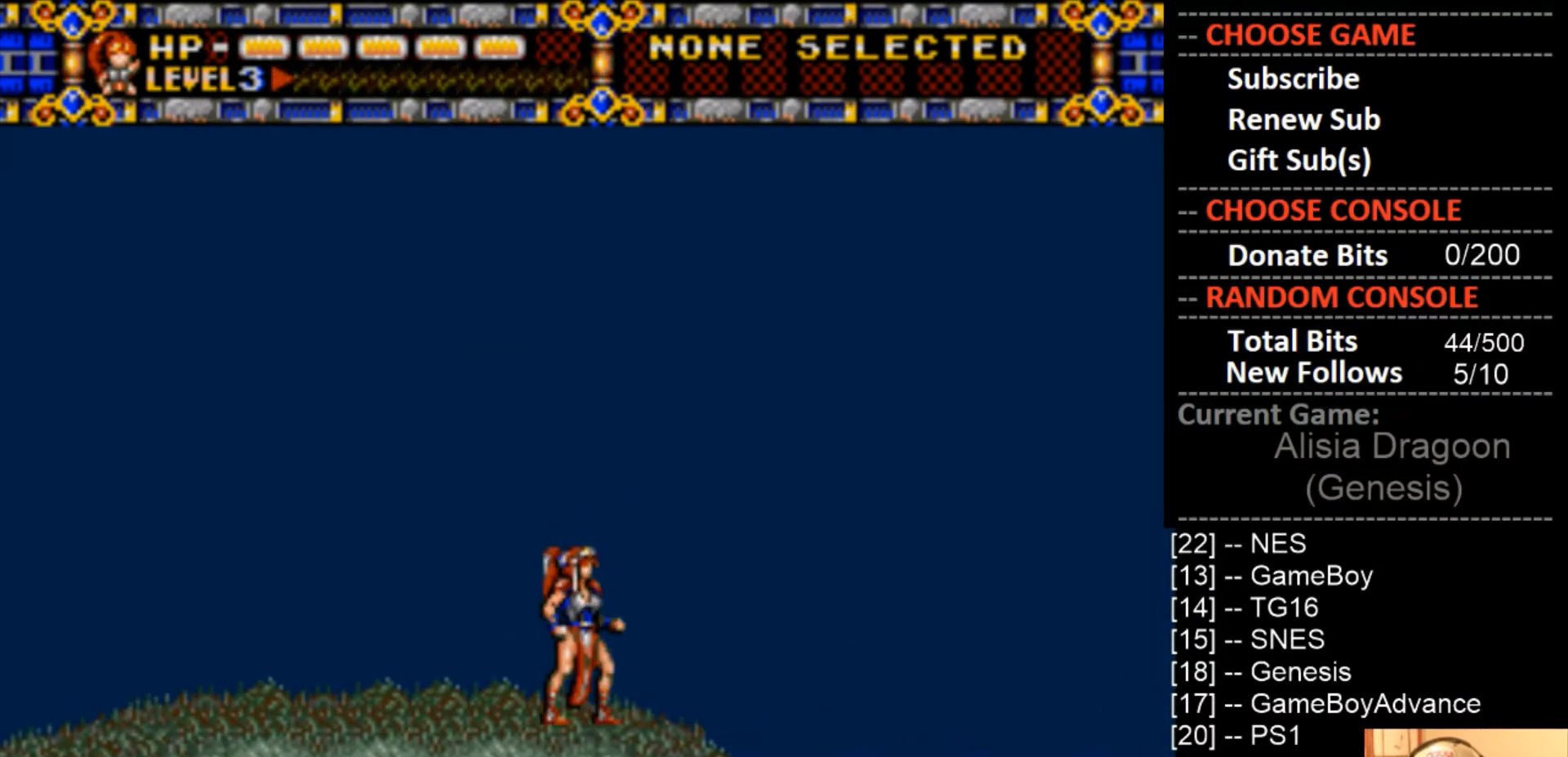
{"buttons": [], "events": []}
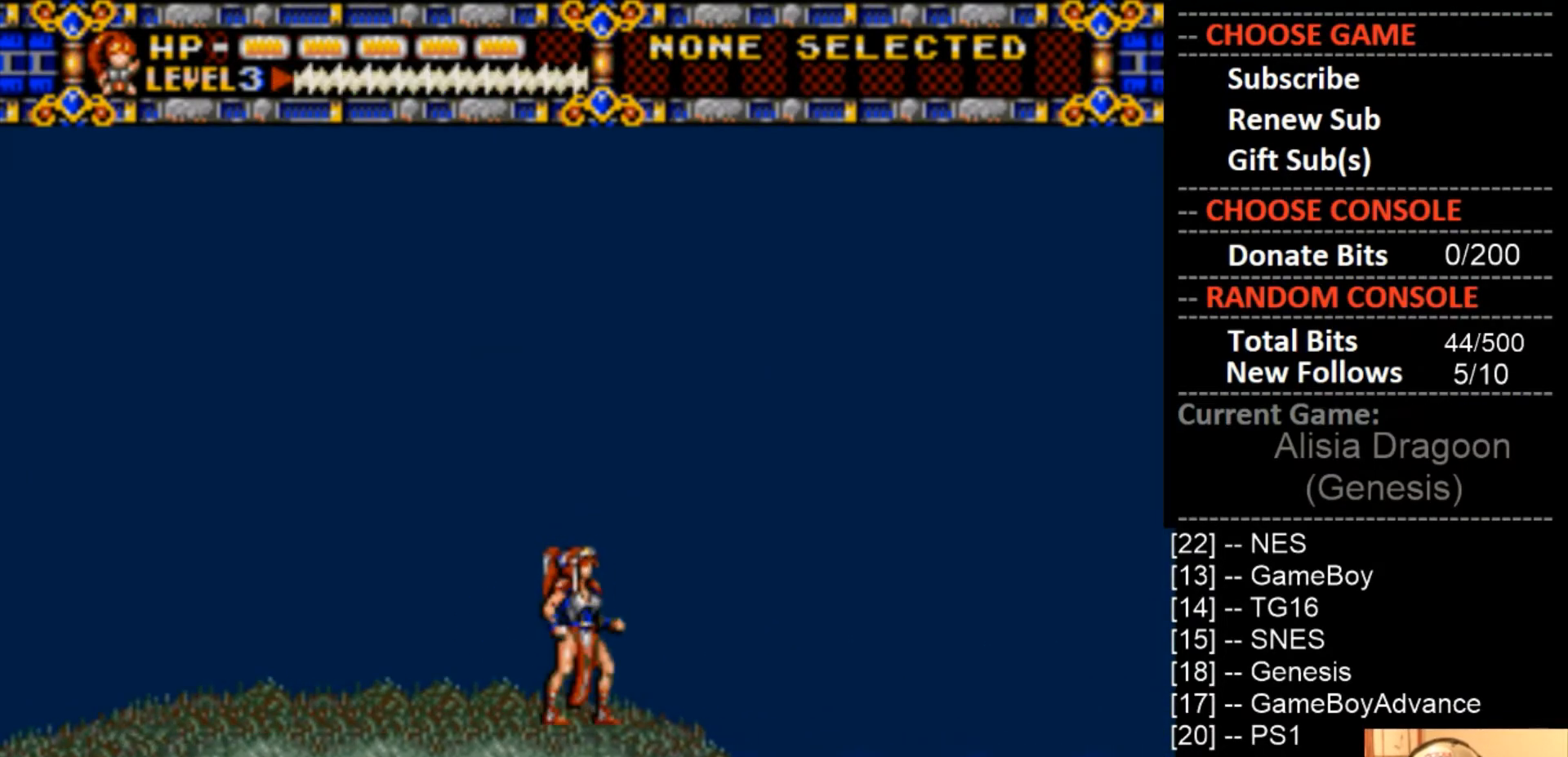
{"buttons": ["DPAD_RIGHT"], "events": [[500, "DPAD_RIGHT", "down"]]}
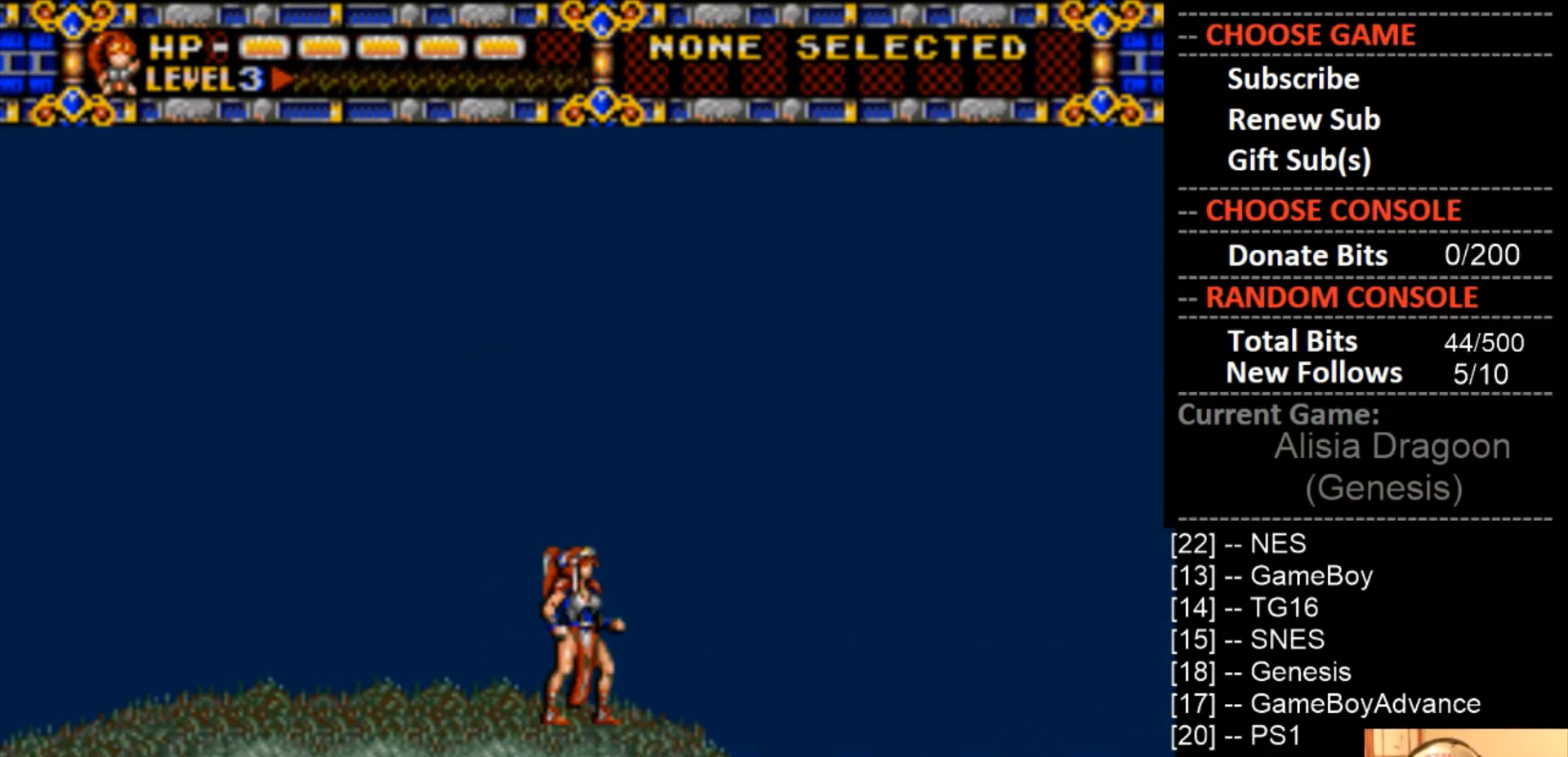
{"buttons": [], "events": [[167, "DPAD_RIGHT", "up"]]}
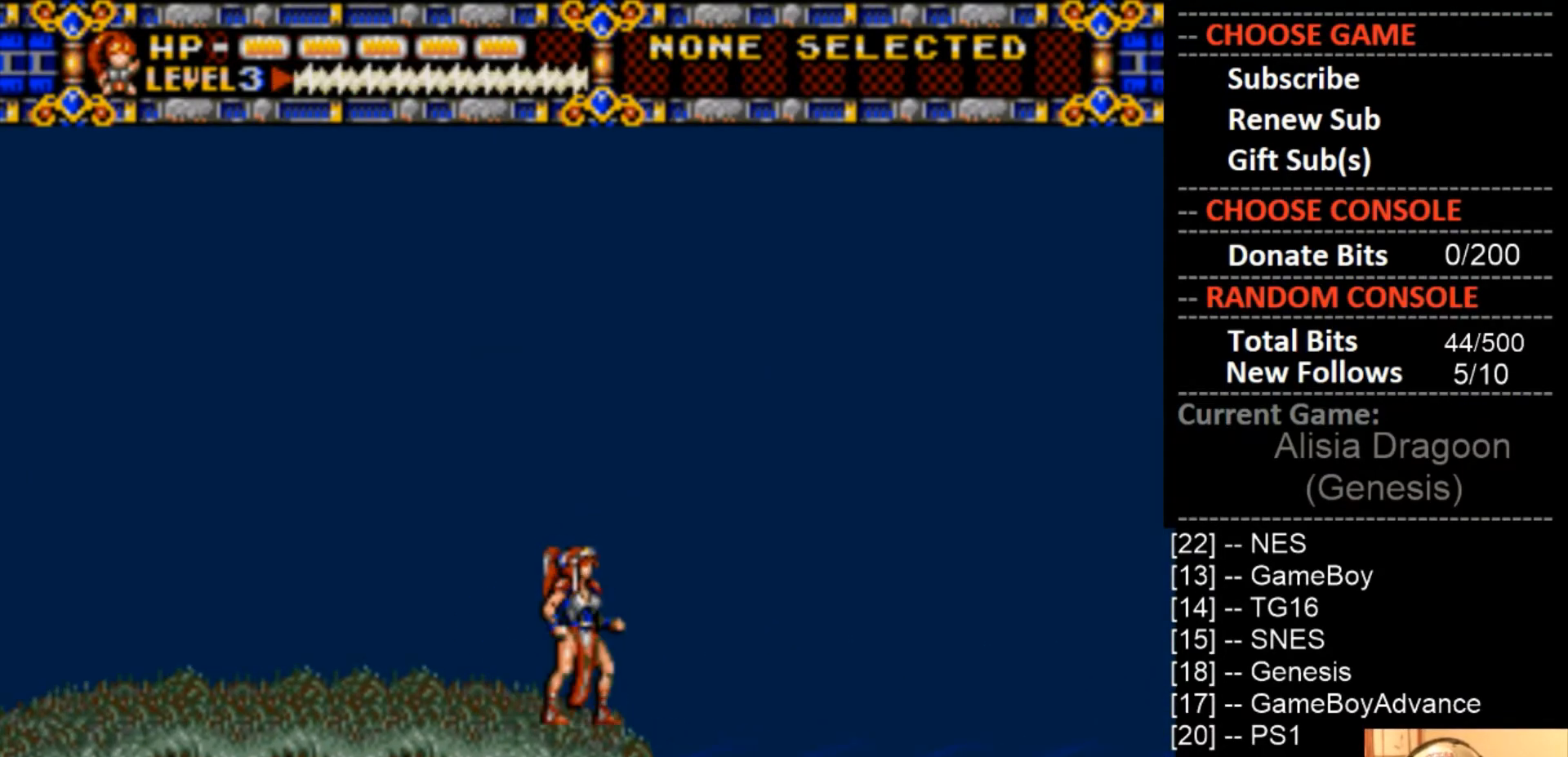
{"buttons": ["DPAD_LEFT"], "events": [[33, "DPAD_RIGHT", "down"], [333, "DPAD_RIGHT", "up"], [500, "DPAD_LEFT", "down"]]}
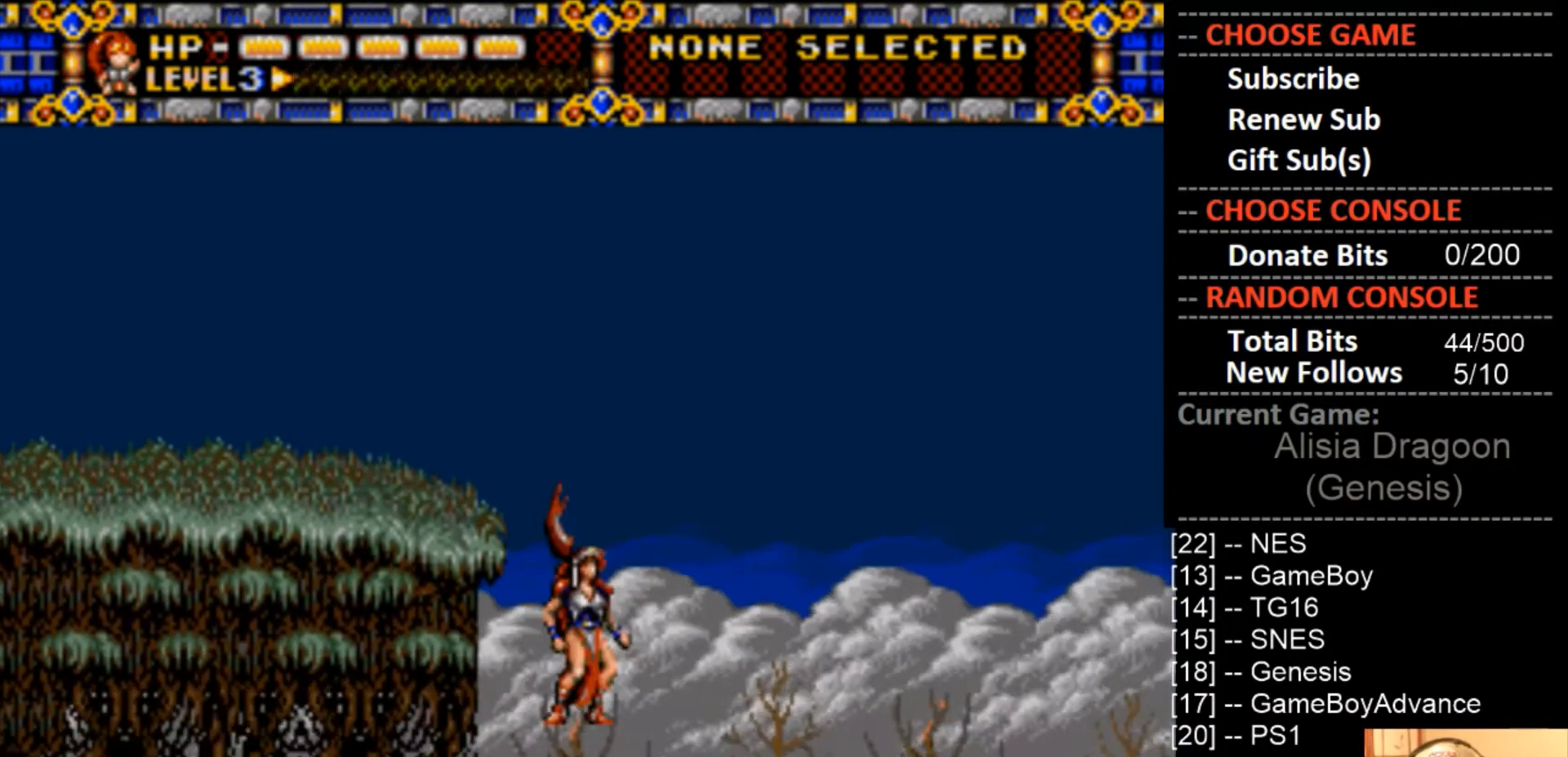
{"buttons": ["DPAD_LEFT"], "events": [[167, "DPAD_LEFT", "up"], [300, "DPAD_LEFT", "down"]]}
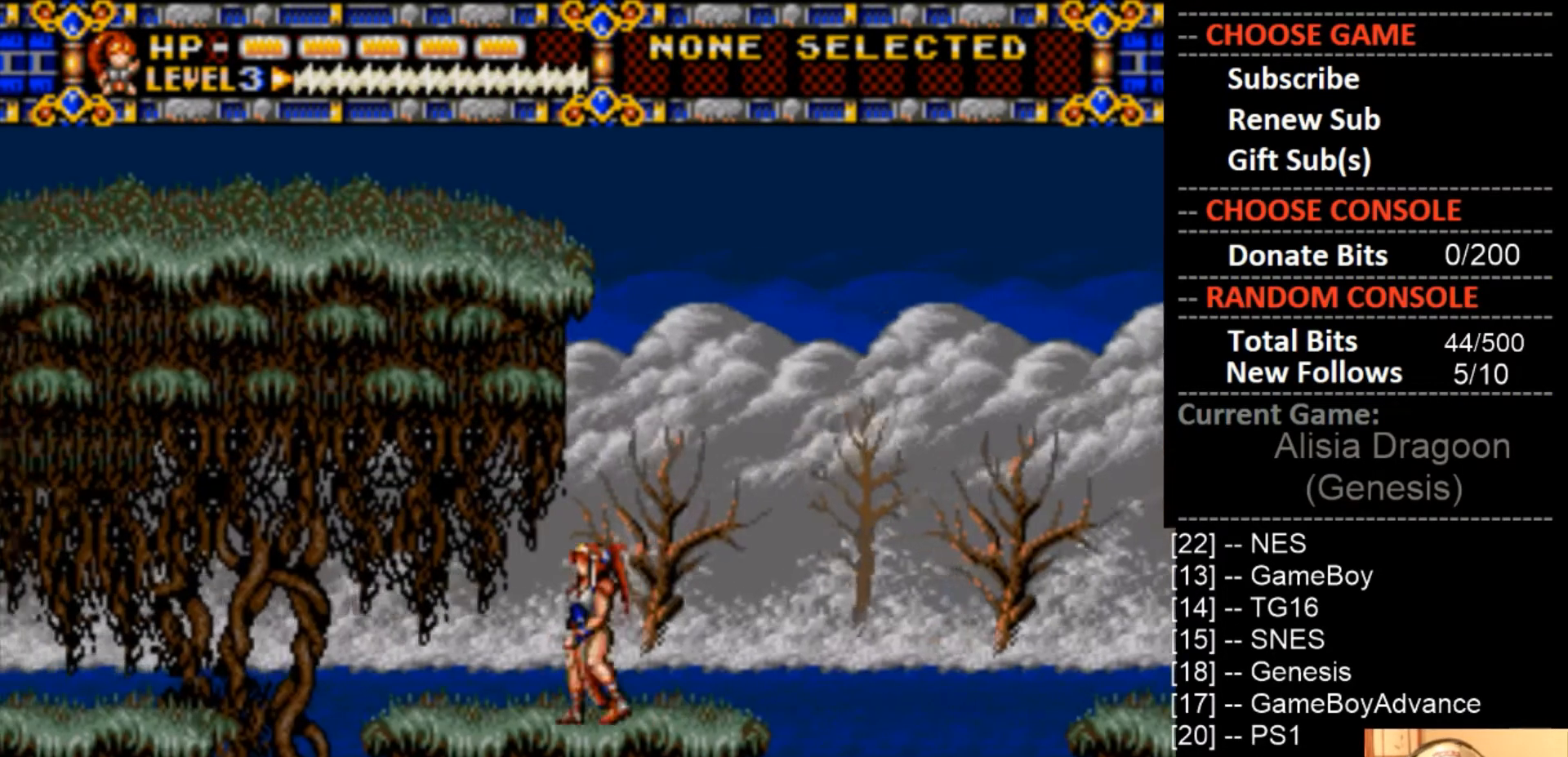
{"buttons": ["DPAD_LEFT"], "events": []}
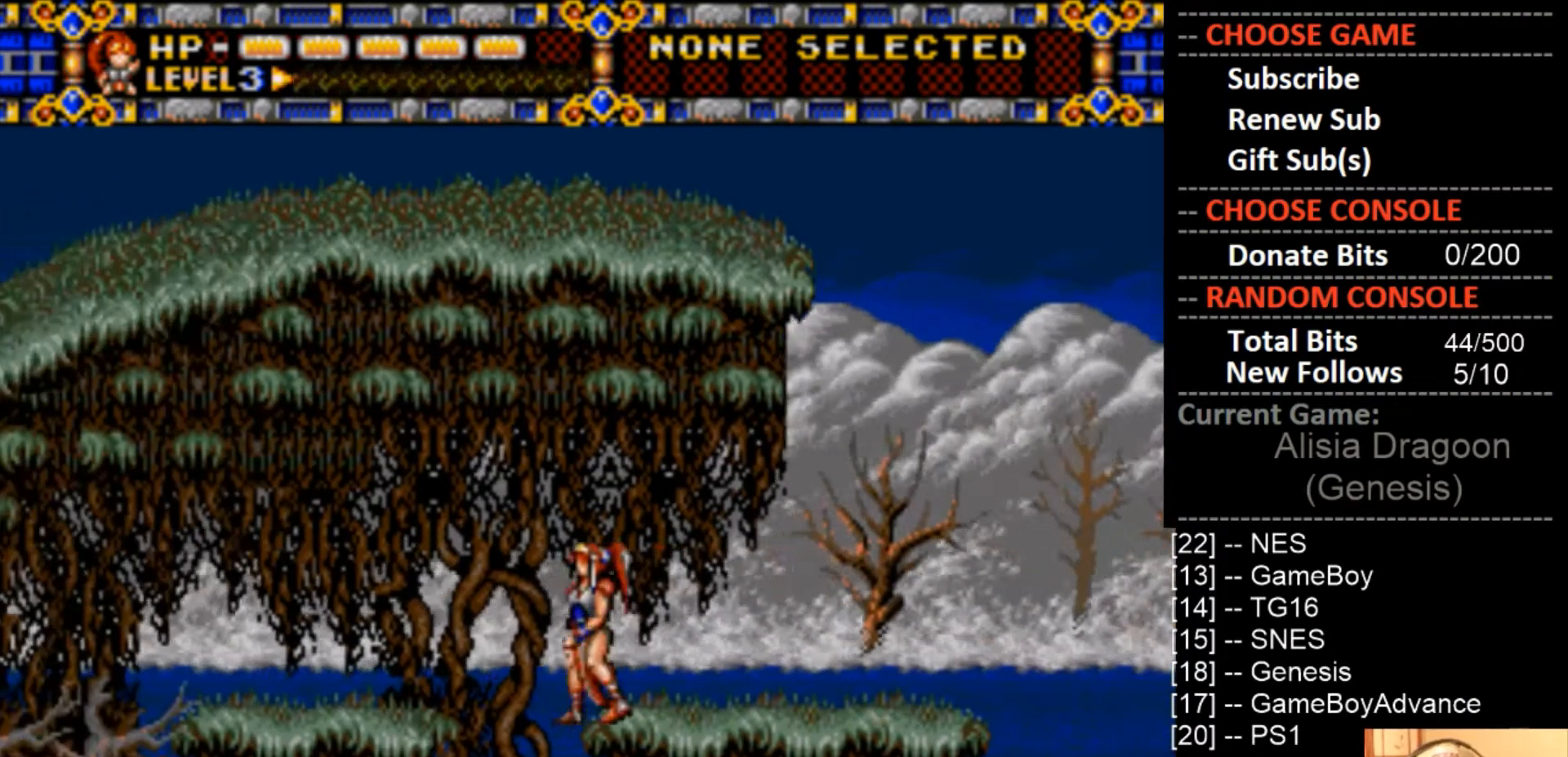
{"buttons": [], "events": [[133, "CROSS", "down"], [367, "DPAD_LEFT", "up"], [467, "CROSS", "up"]]}
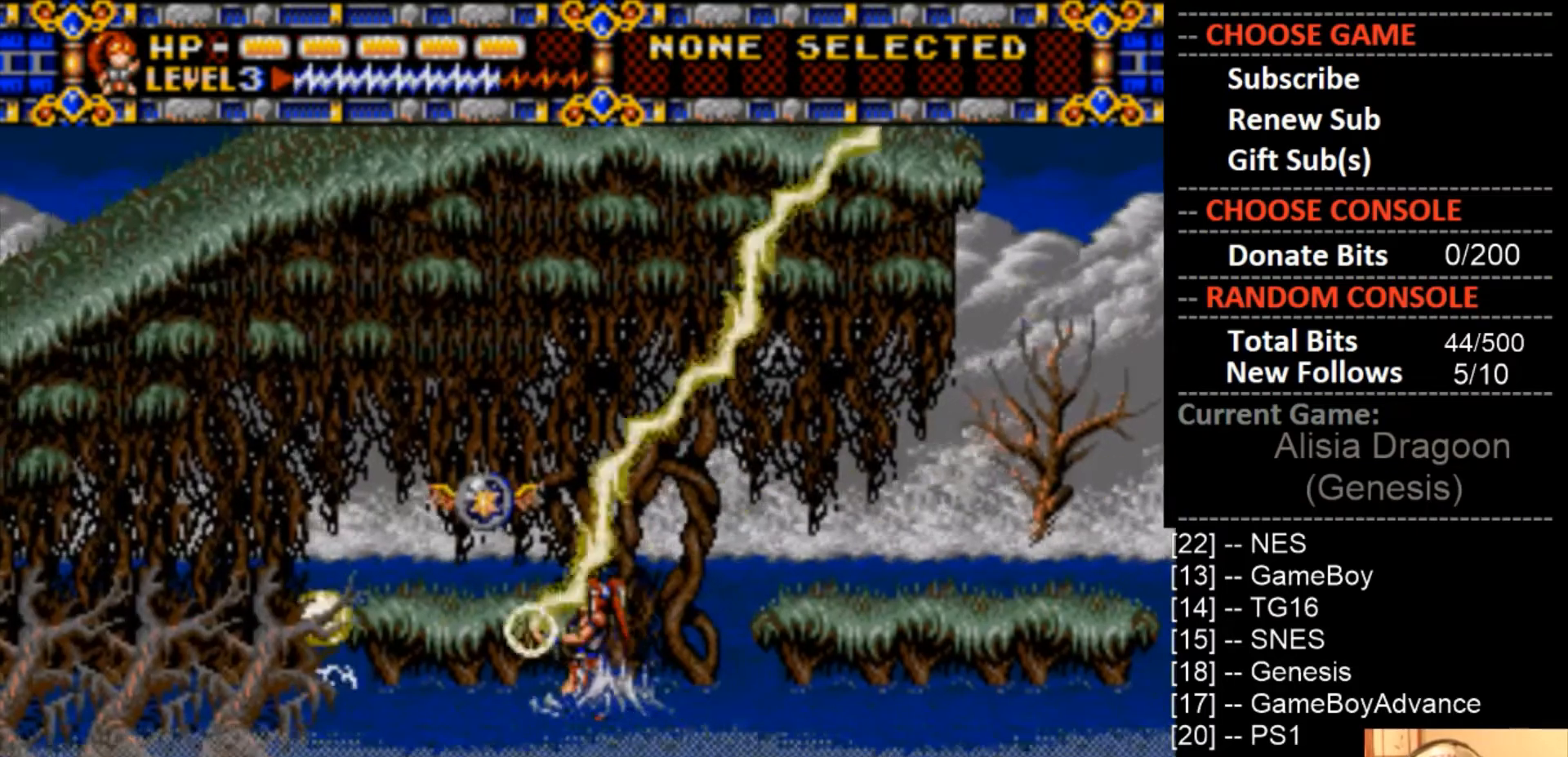
{"buttons": ["CROSS"], "events": [[267, "CROSS", "down"]]}
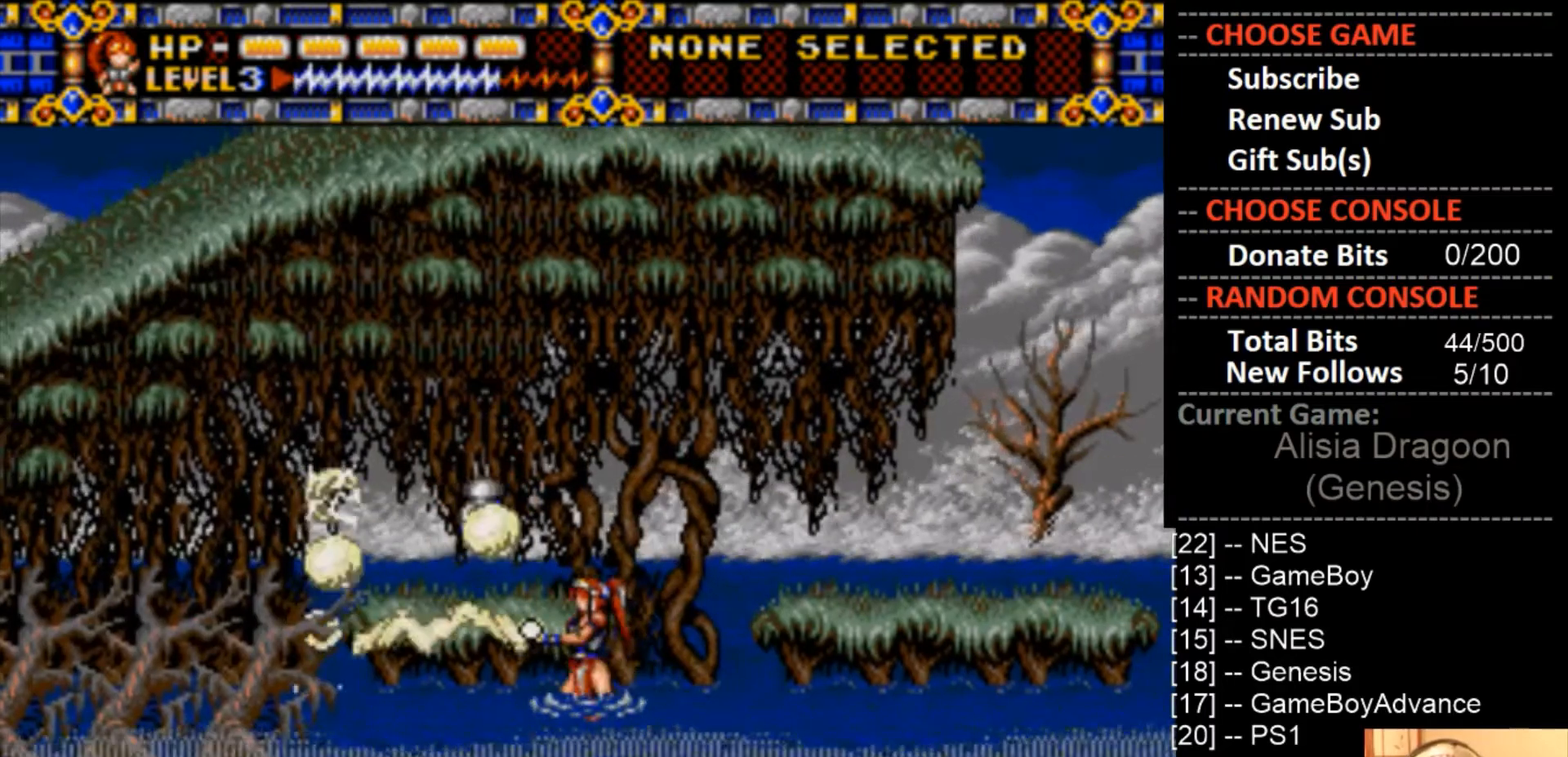
{"buttons": ["DPAD_LEFT"], "events": [[67, "CROSS", "up"], [200, "DPAD_LEFT", "down"], [267, "CIRCLE", "down"], [333, "CIRCLE", "up"]]}
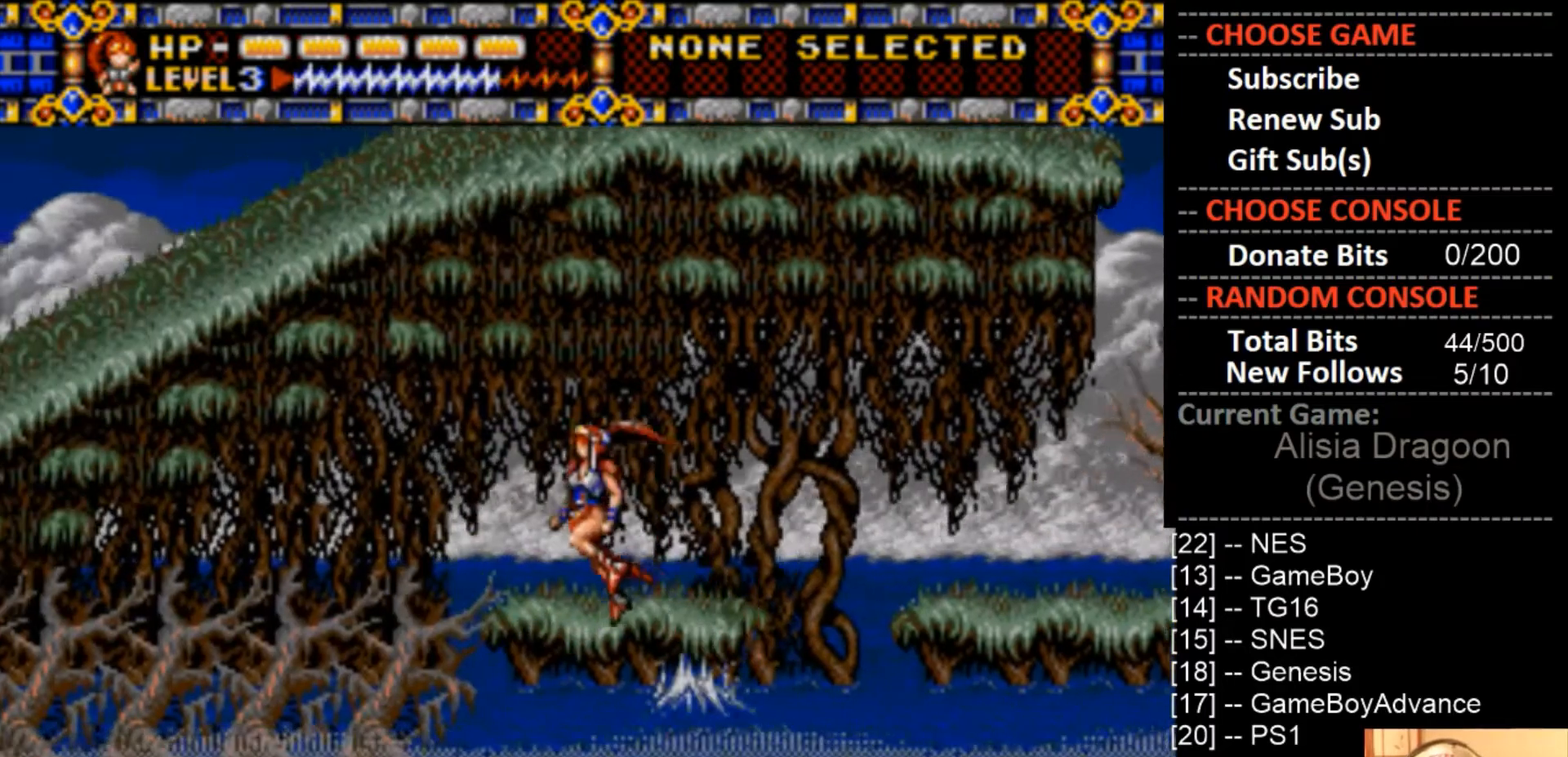
{"buttons": ["DPAD_RIGHT"], "events": [[33, "DPAD_LEFT", "up"], [200, "DPAD_RIGHT", "down"]]}
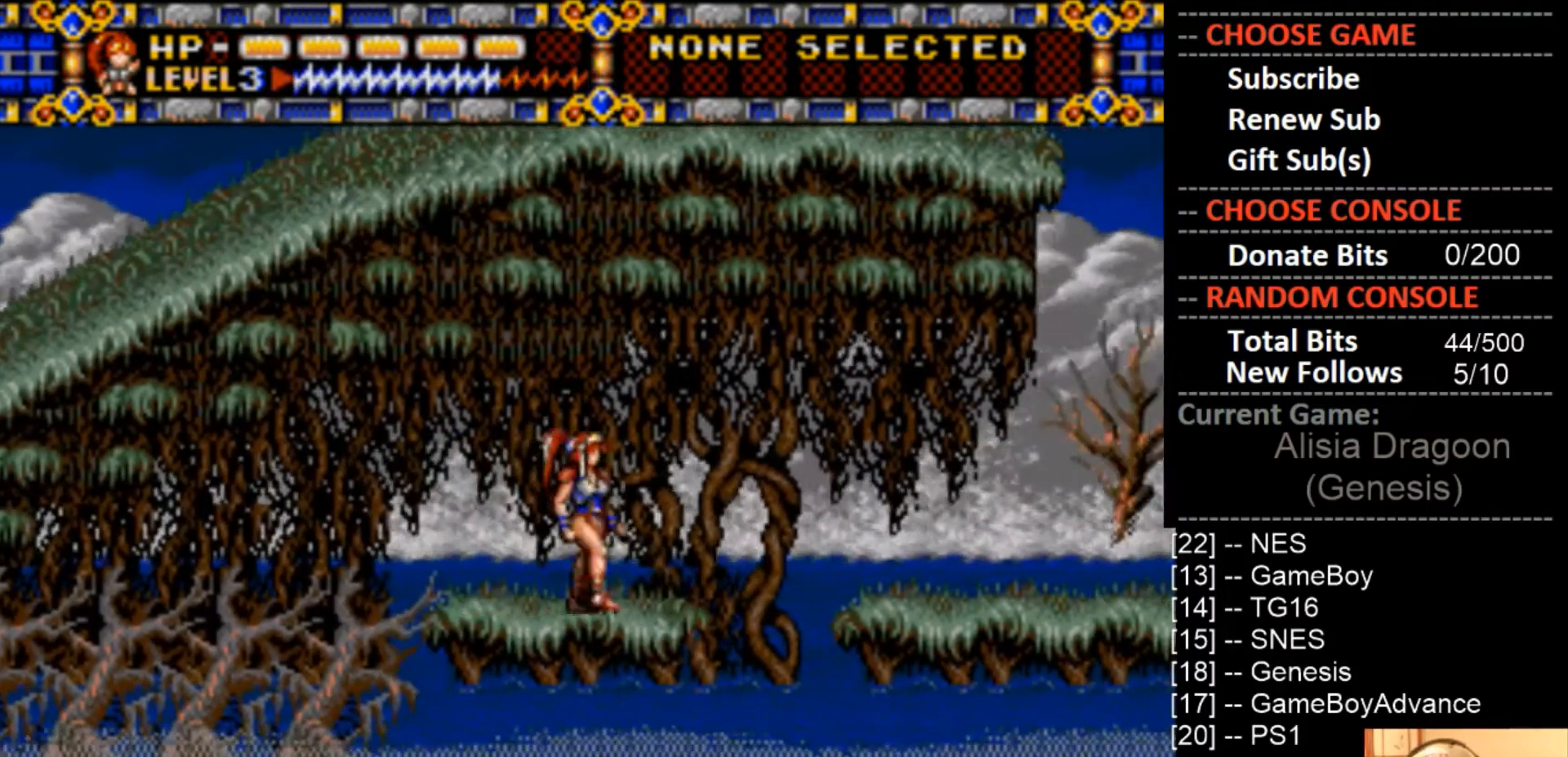
{"buttons": ["DPAD_RIGHT"], "events": [[100, "CIRCLE", "down"], [233, "CIRCLE", "up"]]}
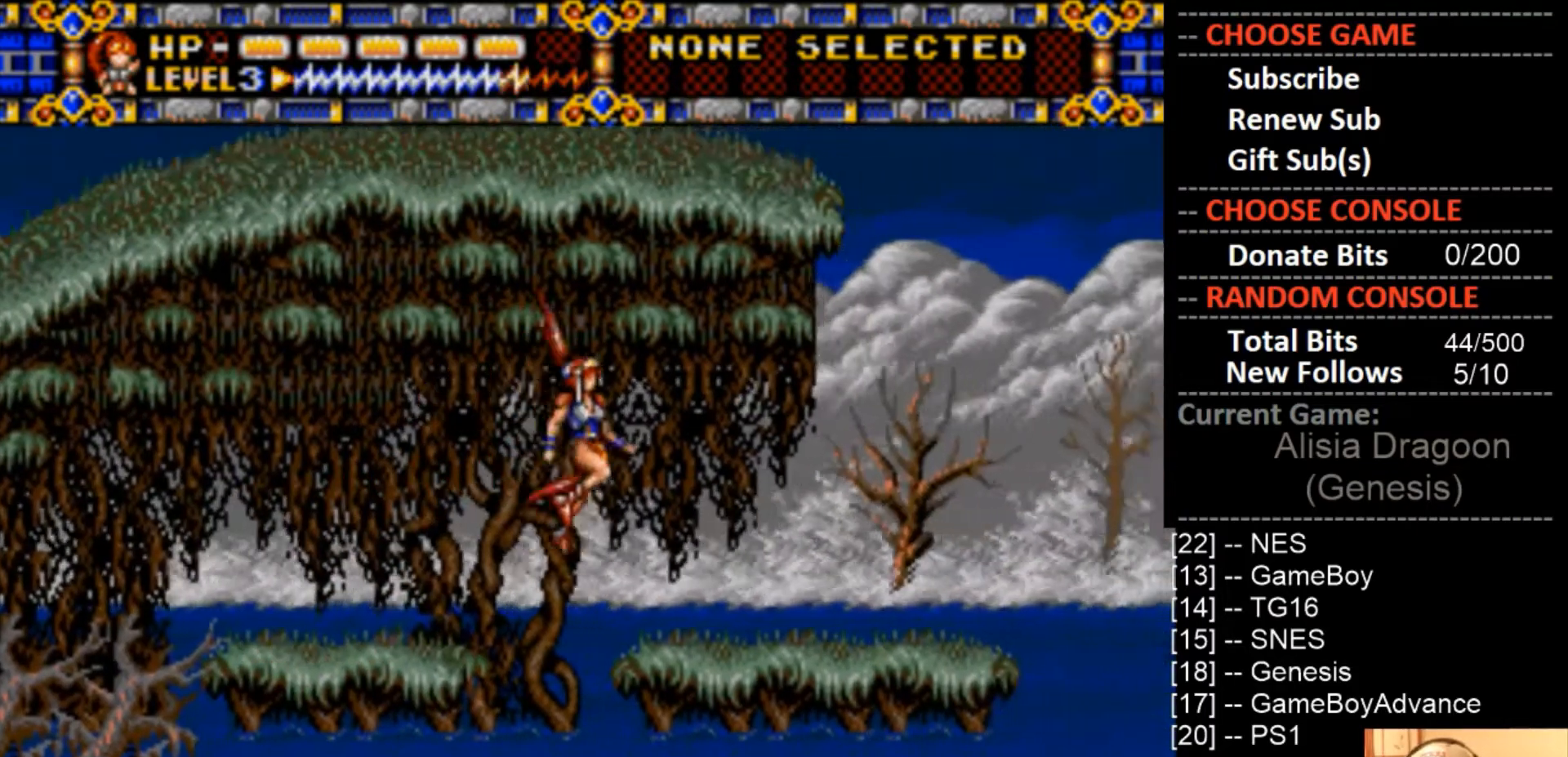
{"buttons": ["DPAD_RIGHT"], "events": [[333, "CIRCLE", "down"], [500, "CIRCLE", "up"]]}
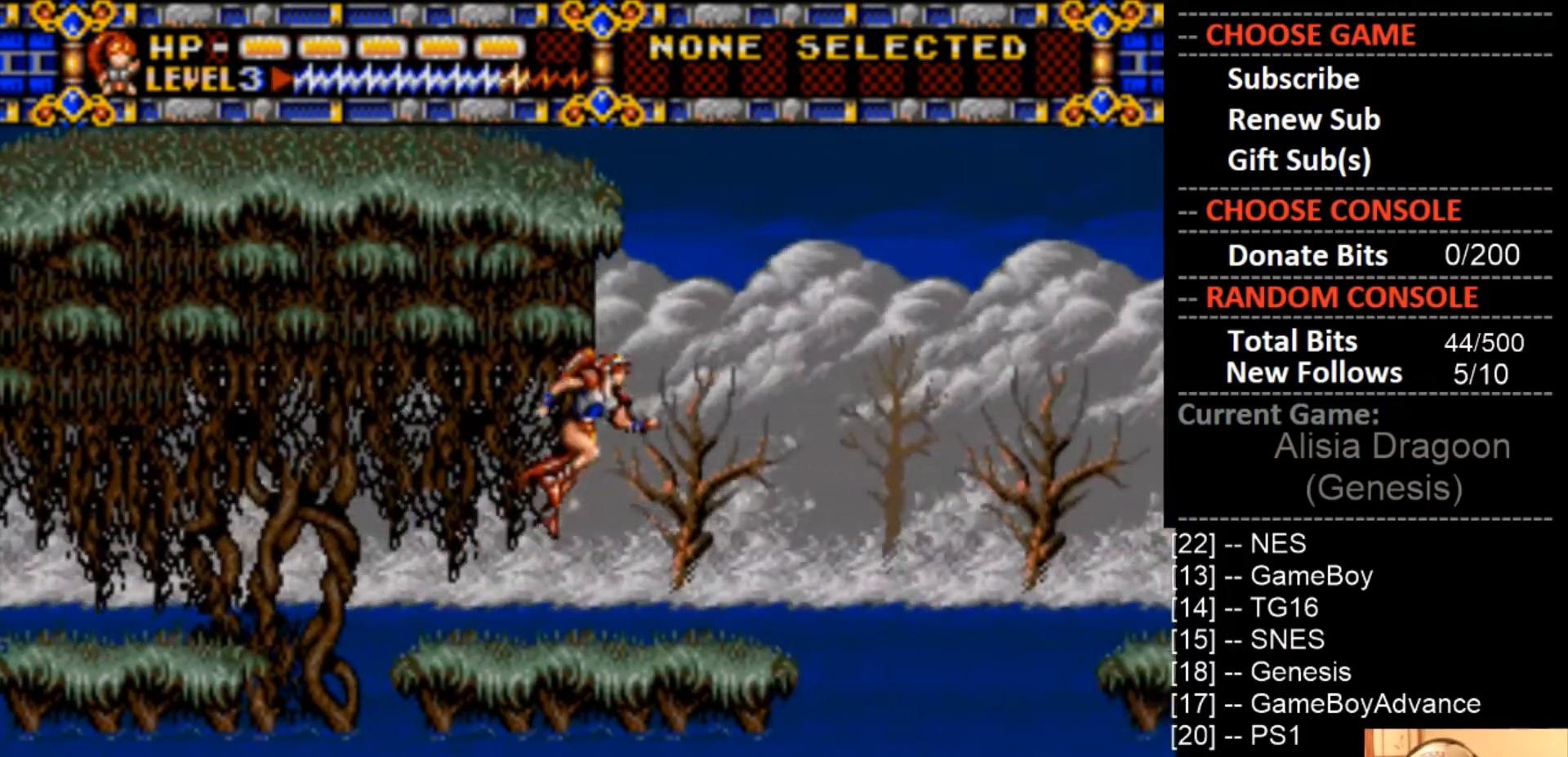
{"buttons": ["DPAD_RIGHT"], "events": []}